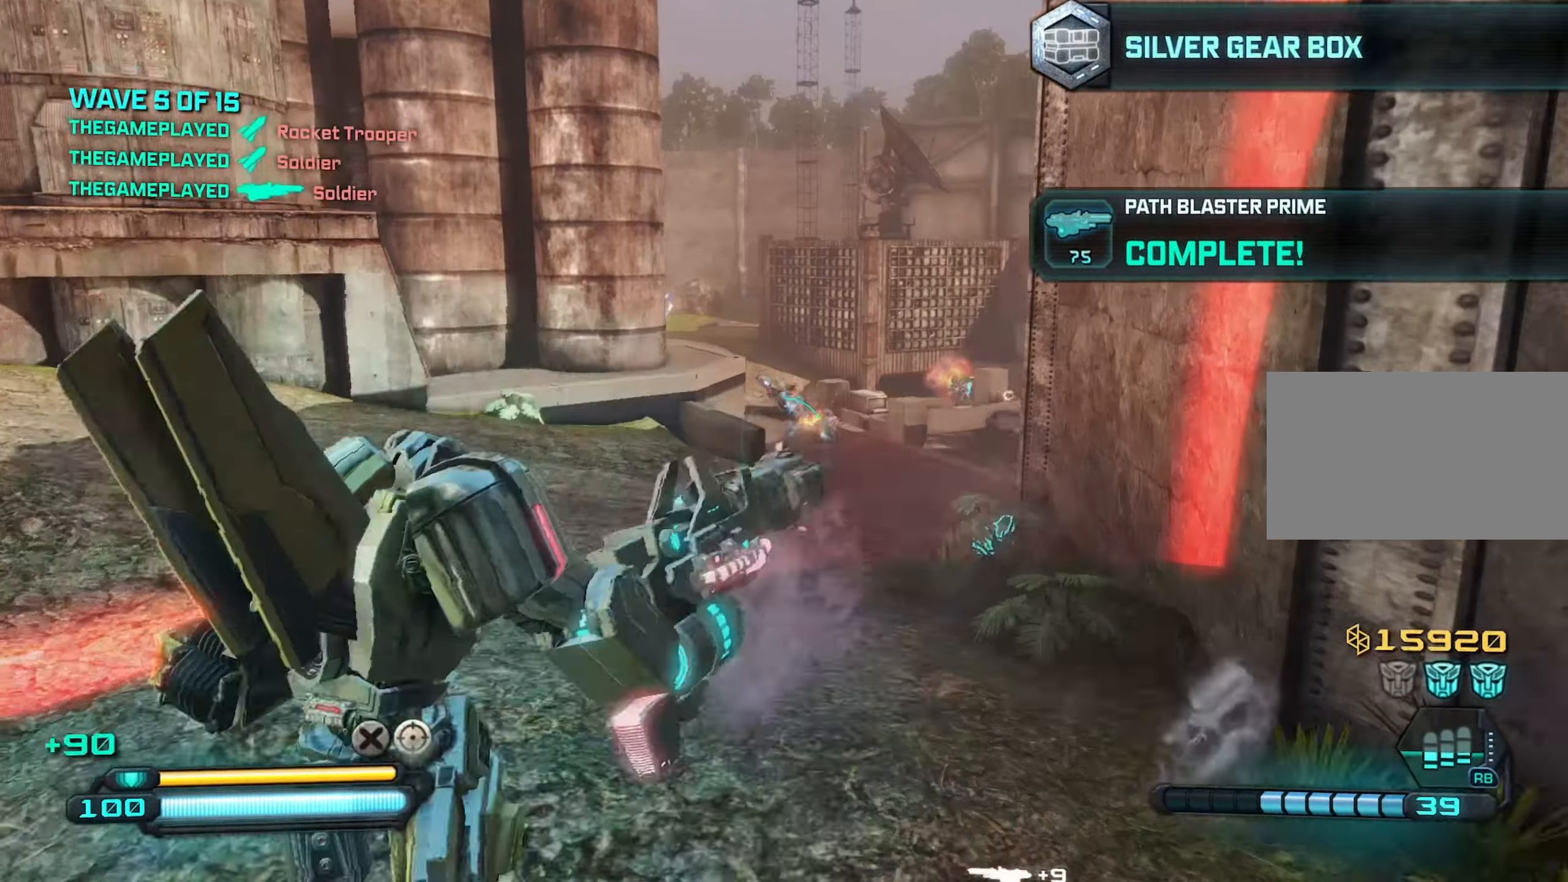
Gameplay with keyboard and mouse; each line is a JSON object with the keys and mouse buttons held at the frame after it. "events" lists presses ("down") and releases ("up") of "1", "2", "3", "4", "5", "a", "alt", "c", "caps_lock", "ctrl", "d", "e", "f", "g", "q", "r", "s", "shift", "space", "t", "tab", "v", "w", "x", "z", "mouse_left", "mouse_wheel" and "mouse_right" between this image and that frame as [ms after this image, input, new state], when the widget could be followed in between. "mouse_left", "mouse_wheel", "mouse_right" = the "left", "wheel", "right" buttons of the "mouse" list. No other keys are recorded. "wheel" means that the mouse wheel is clicked or scrolled. "mouse_move" is the direction in which the mouse moves at that frame (one of eight, or "still"), when it could be read.
{"keys": ["a", "d"], "mouse": [], "mouse_move": "still", "events": [[150, "a", "down"], [150, "d", "up"], [284, "d", "down"], [317, "a", "up"], [317, "w", "up"], [466, "a", "down"]]}
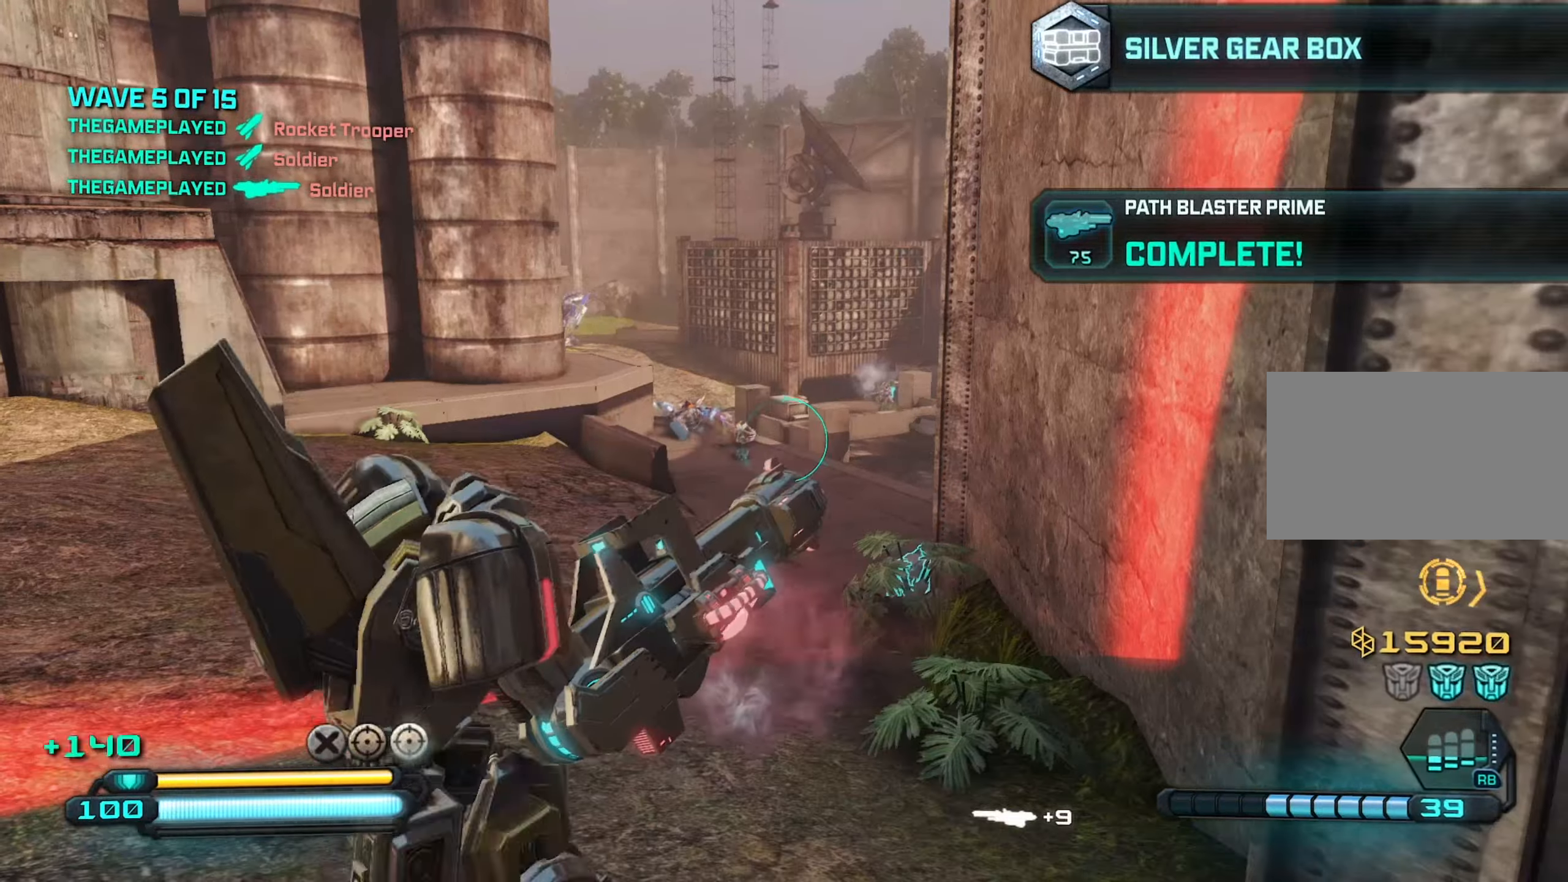
{"keys": ["a"], "mouse": [], "mouse_move": "still", "events": [[16, "d", "up"], [100, "s", "down"], [150, "a", "up"], [250, "d", "down"], [350, "a", "down"], [383, "d", "up"], [433, "s", "up"]]}
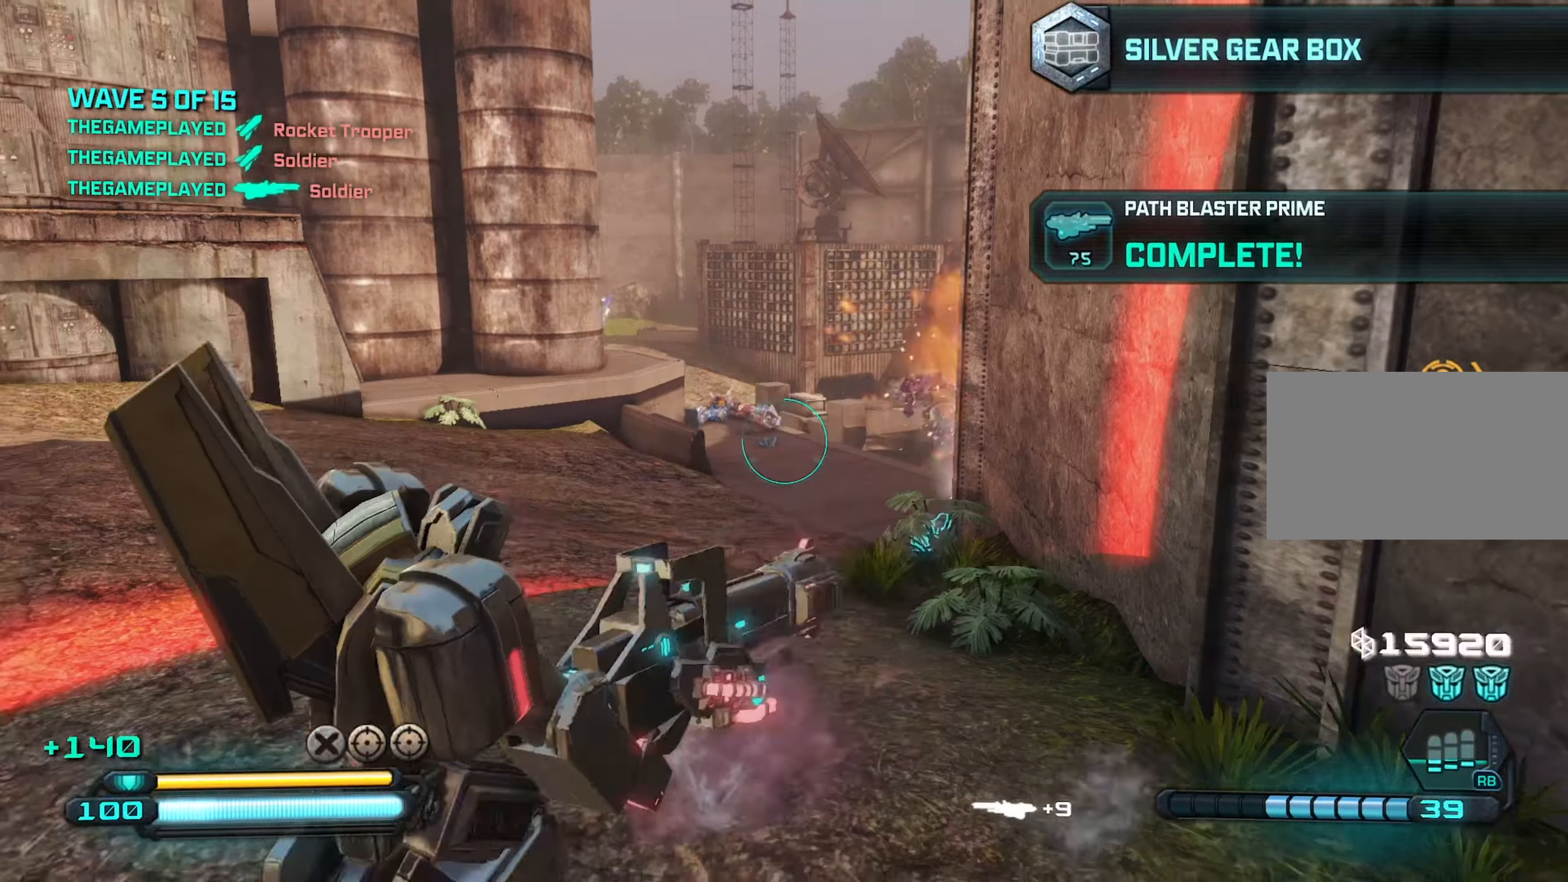
{"keys": ["a", "d"], "mouse": [], "mouse_move": "still", "events": [[66, "w", "down"], [116, "a", "up"], [266, "q", "down"], [366, "q", "up"], [400, "d", "down"], [450, "w", "up"], [500, "a", "down"]]}
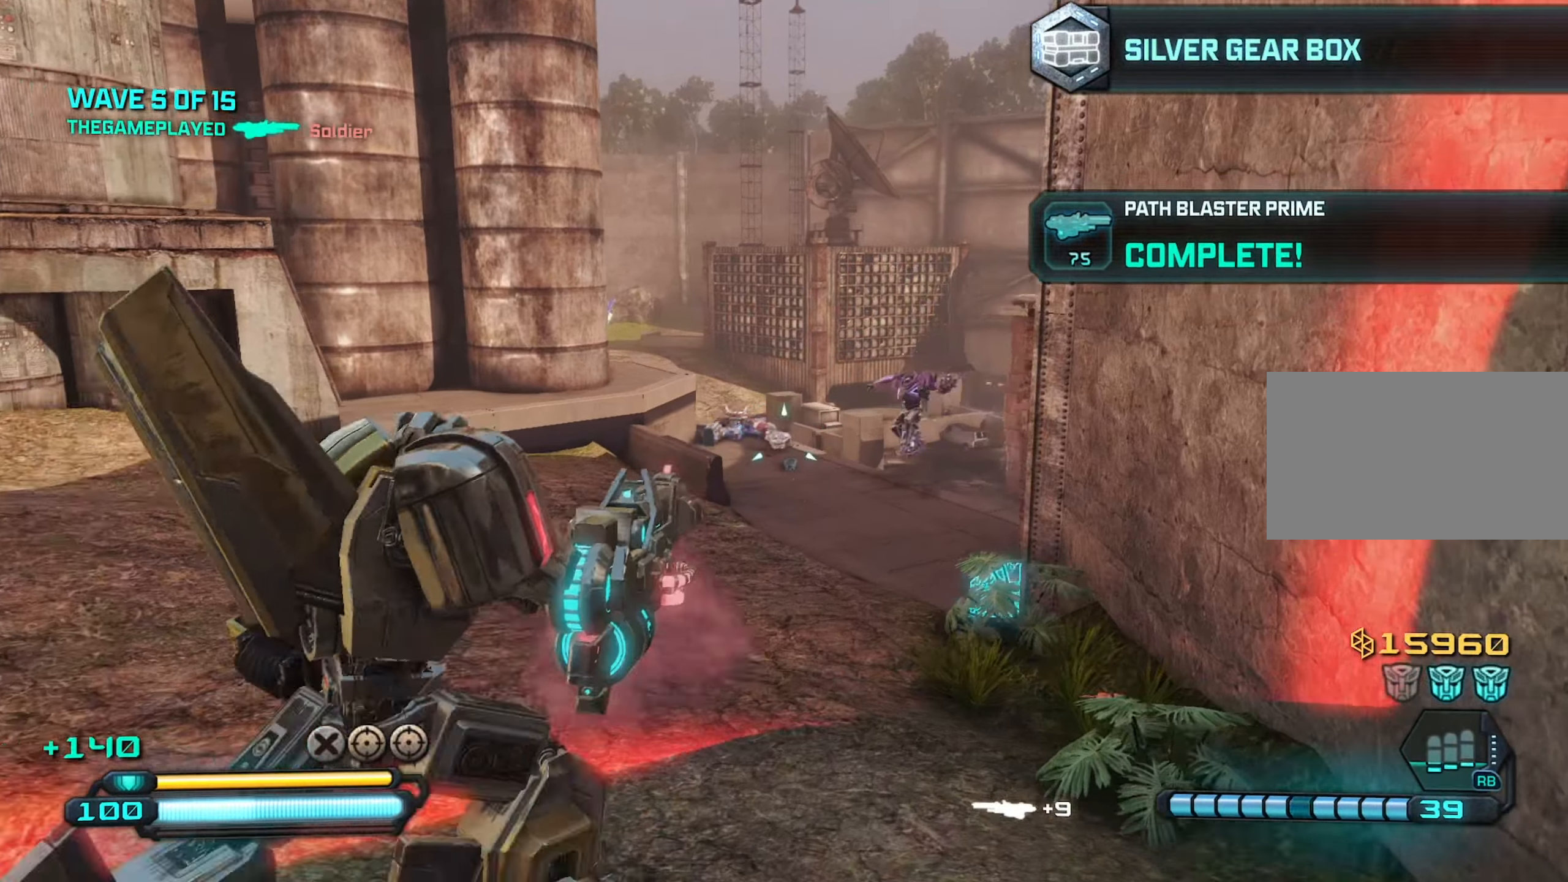
{"keys": ["s"], "mouse": ["right"], "mouse_move": "still", "events": [[50, "d", "up"], [133, "s", "down"], [233, "a", "up"], [283, "d", "down"], [416, "d", "up"], [416, "mouse_right", "down"]]}
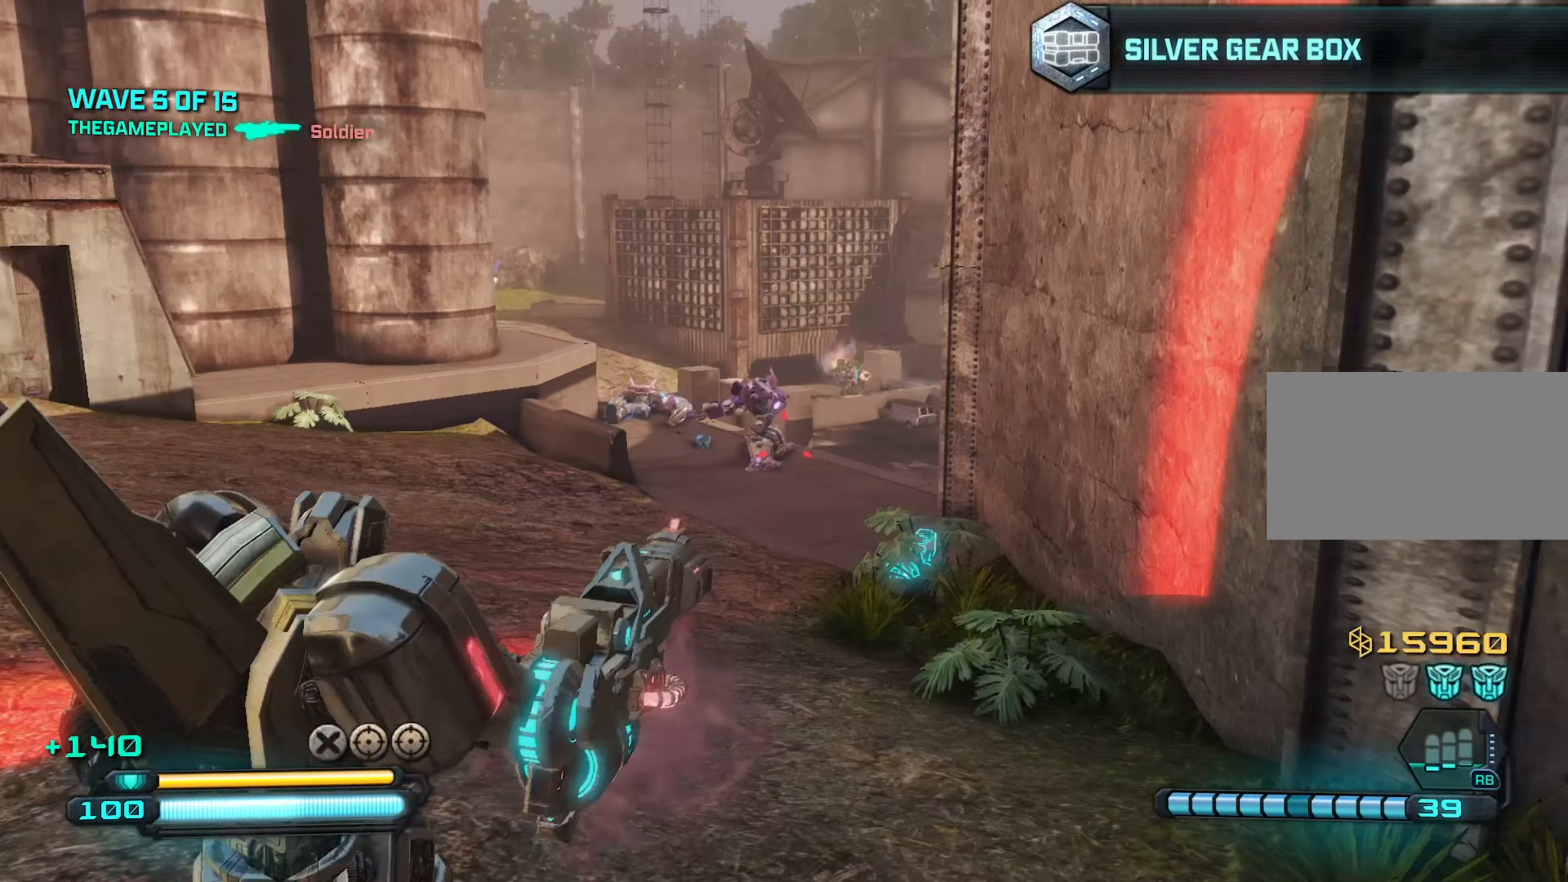
{"keys": ["w"], "mouse": ["left", "right"], "mouse_move": "down-right", "events": [[66, "s", "up"], [150, "mouse_left", "down"], [250, "w", "down"]]}
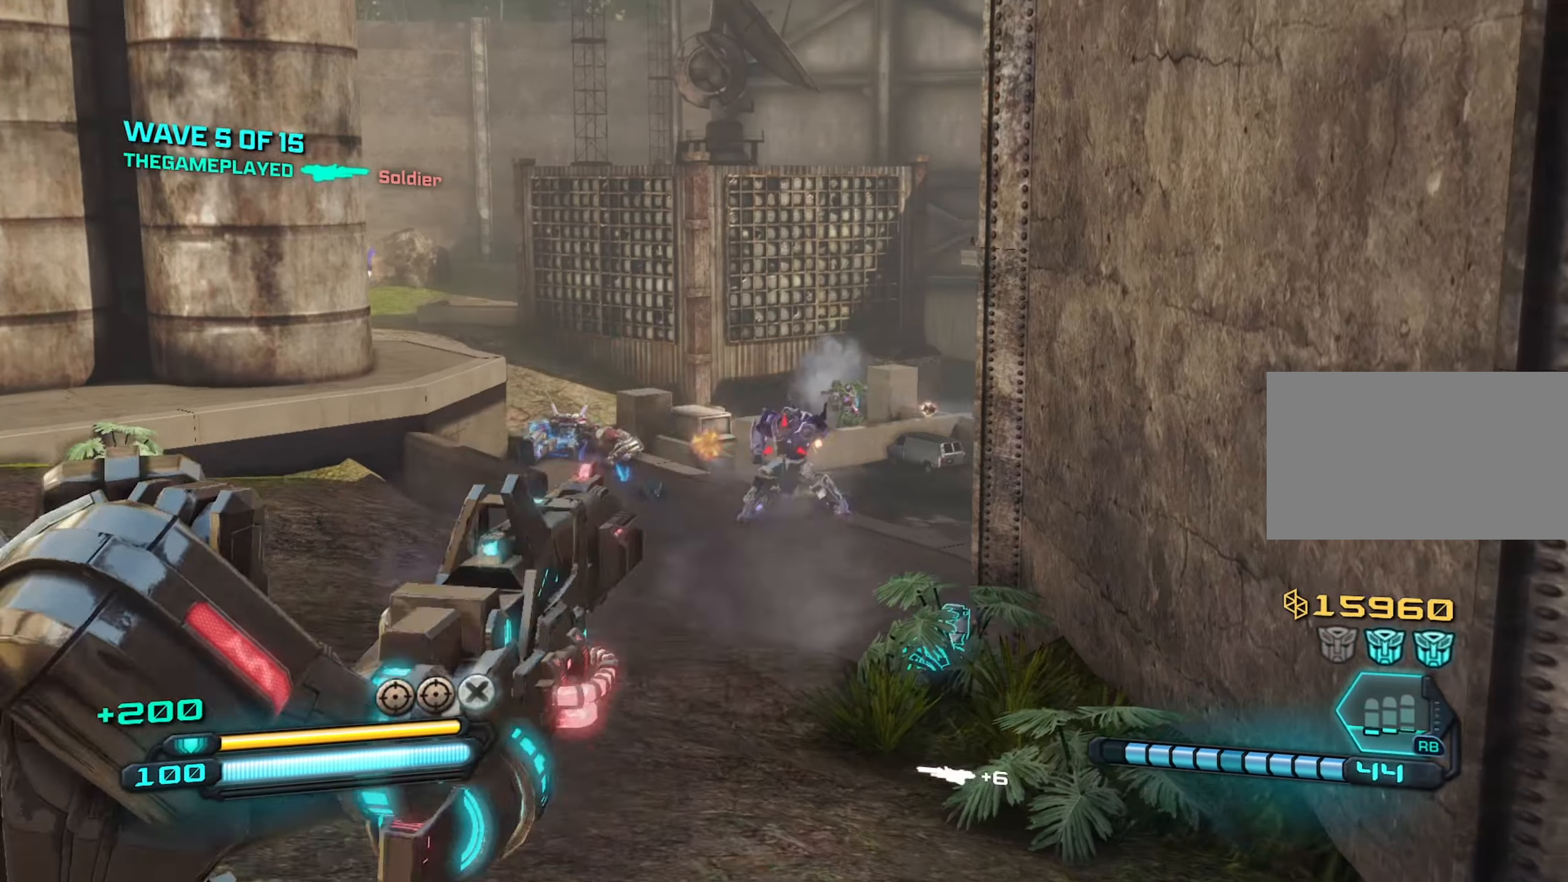
{"keys": ["a", "w"], "mouse": ["left", "right"], "mouse_move": "still", "events": [[33, "a", "down"]]}
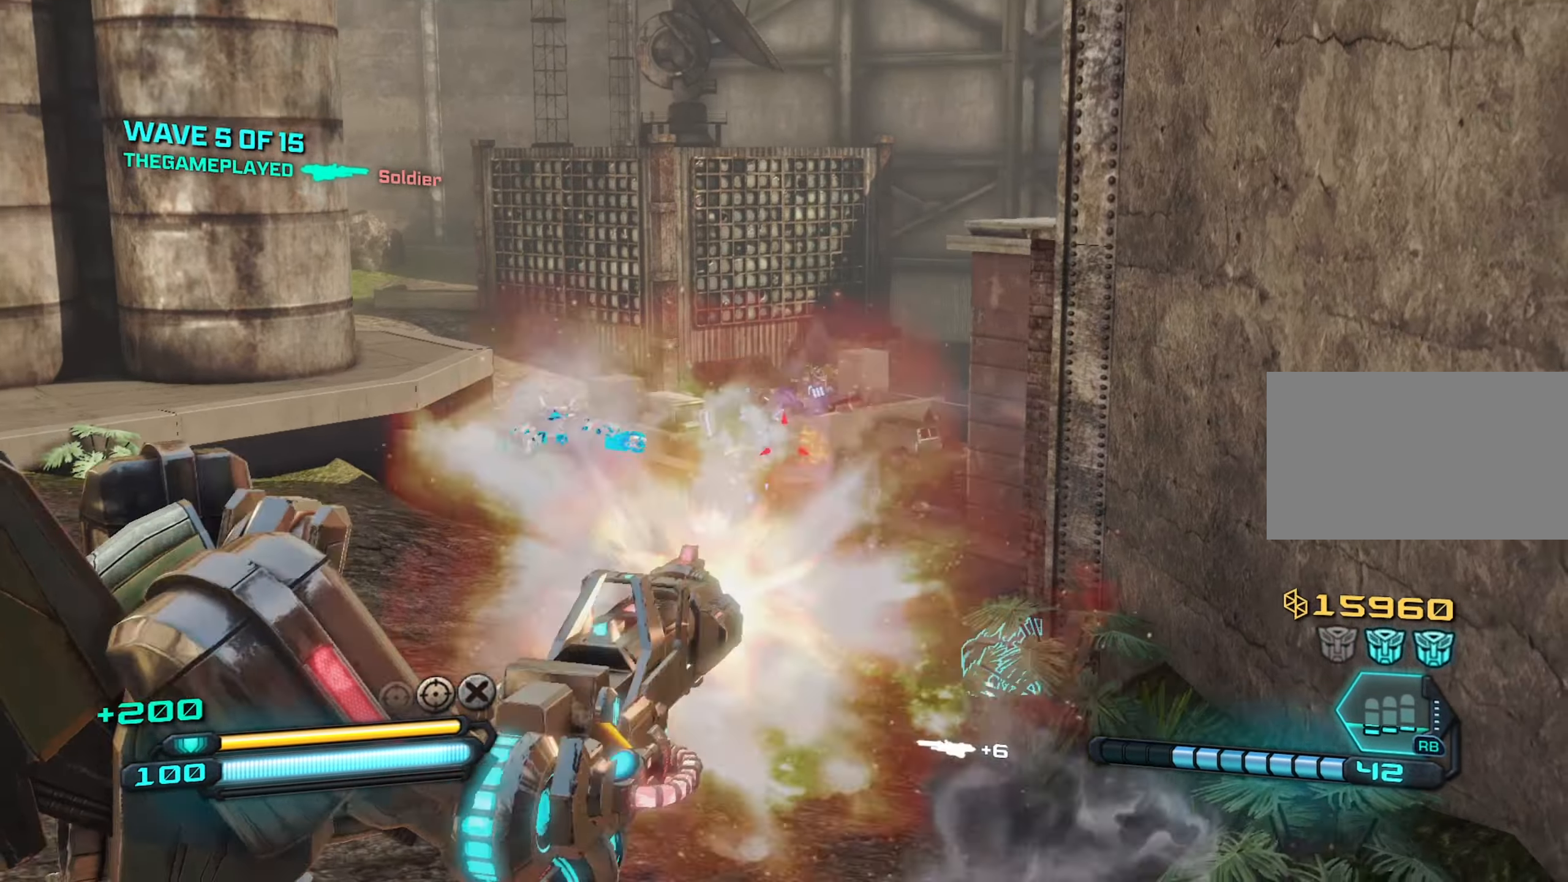
{"keys": ["w"], "mouse": ["left", "right"], "mouse_move": "still", "events": [[50, "a", "up"]]}
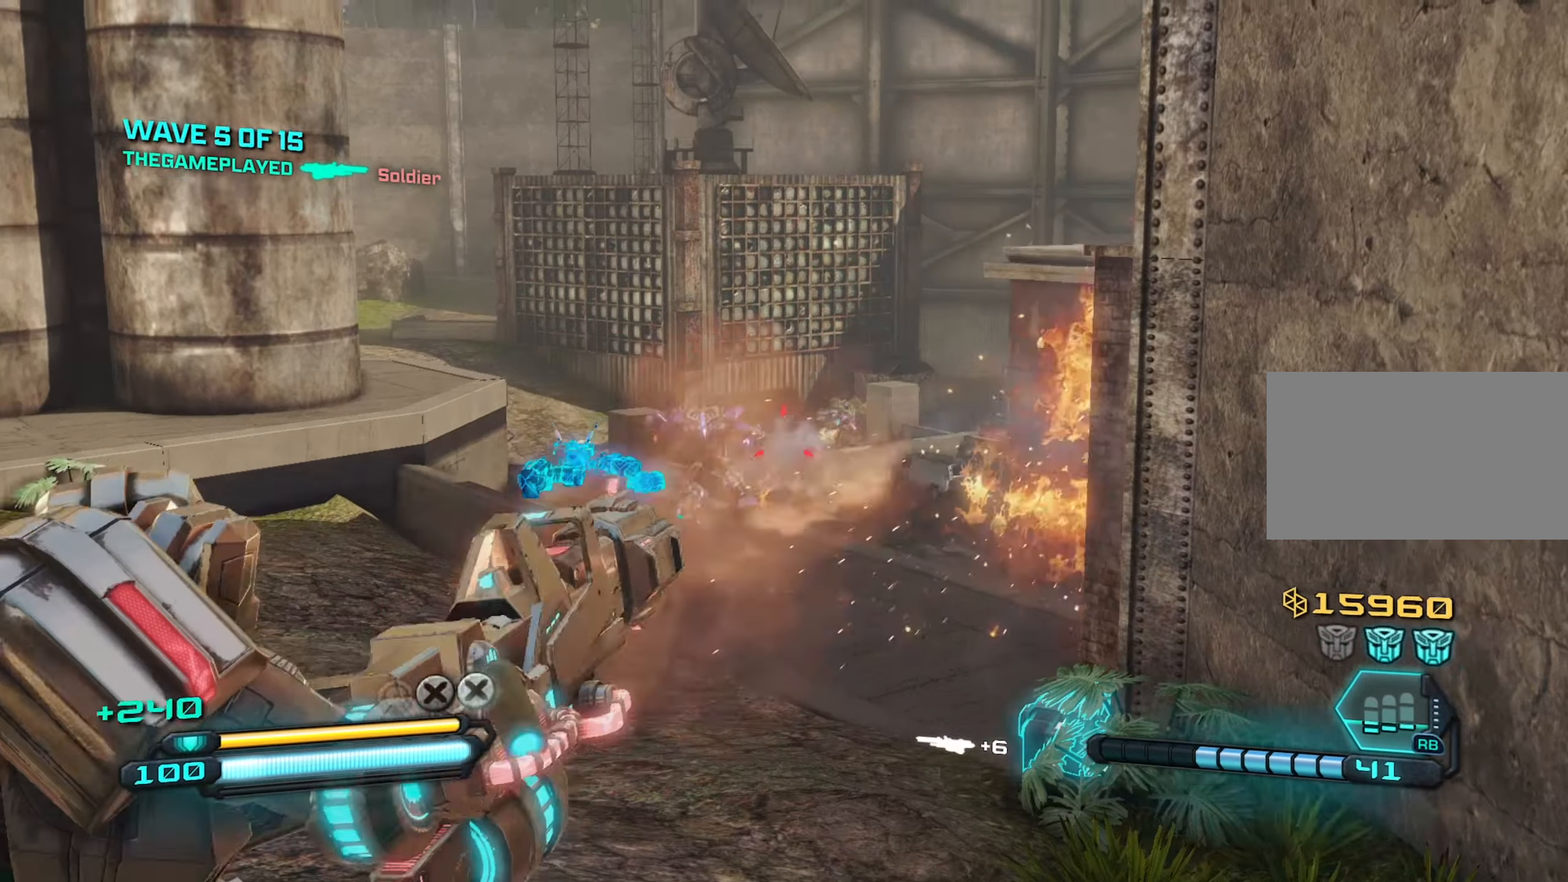
{"keys": ["a", "w"], "mouse": ["left", "right"], "mouse_move": "still", "events": [[300, "a", "down"]]}
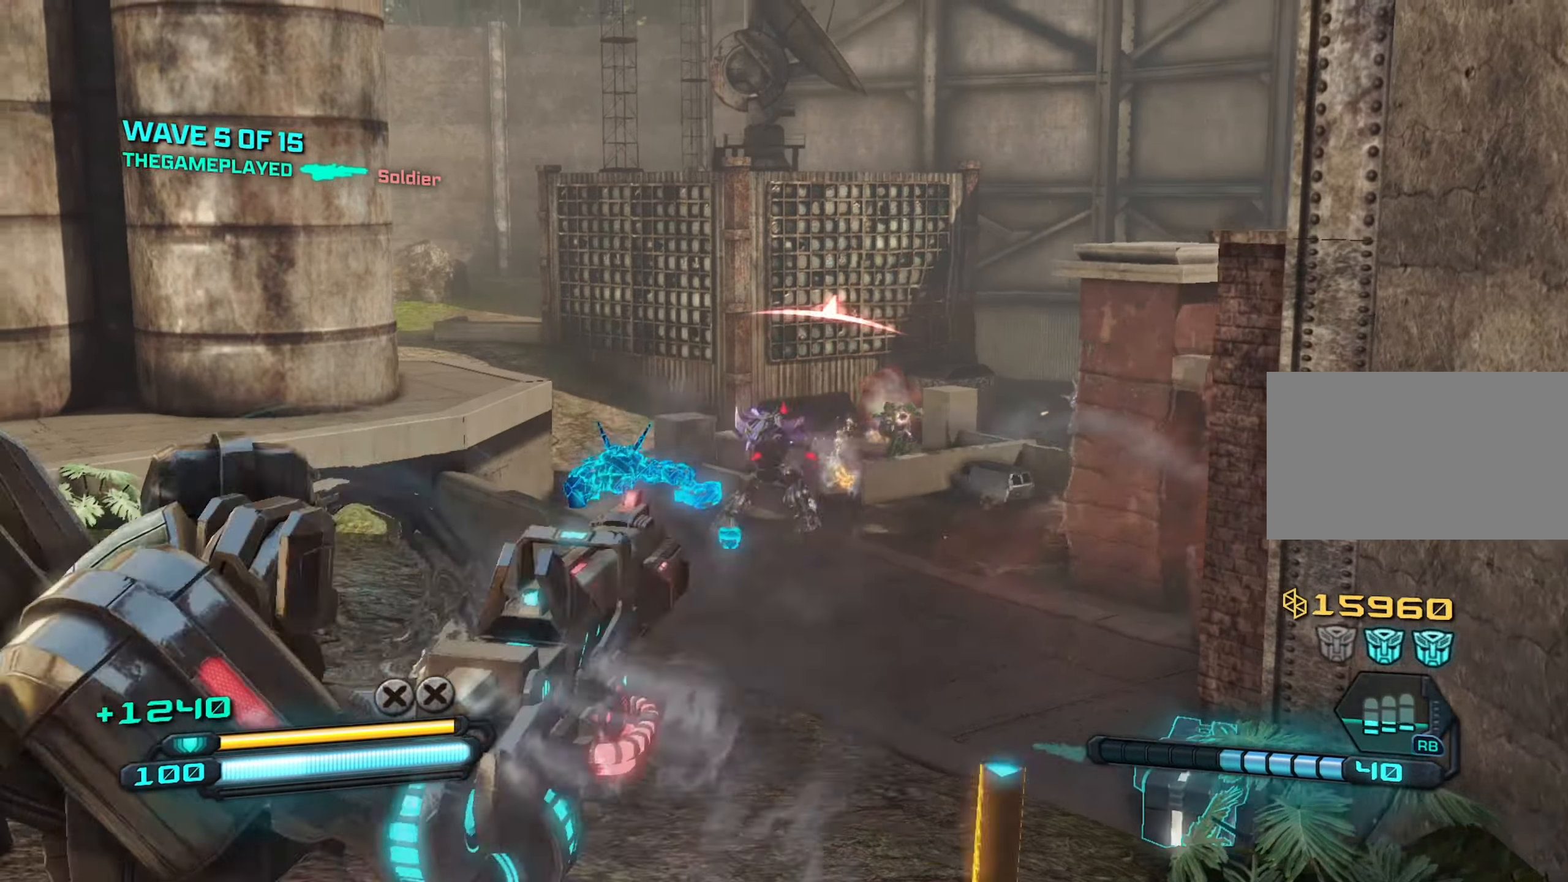
{"keys": ["a", "w"], "mouse": ["left", "right"], "mouse_move": "right", "events": [[33, "a", "up"], [300, "a", "down"]]}
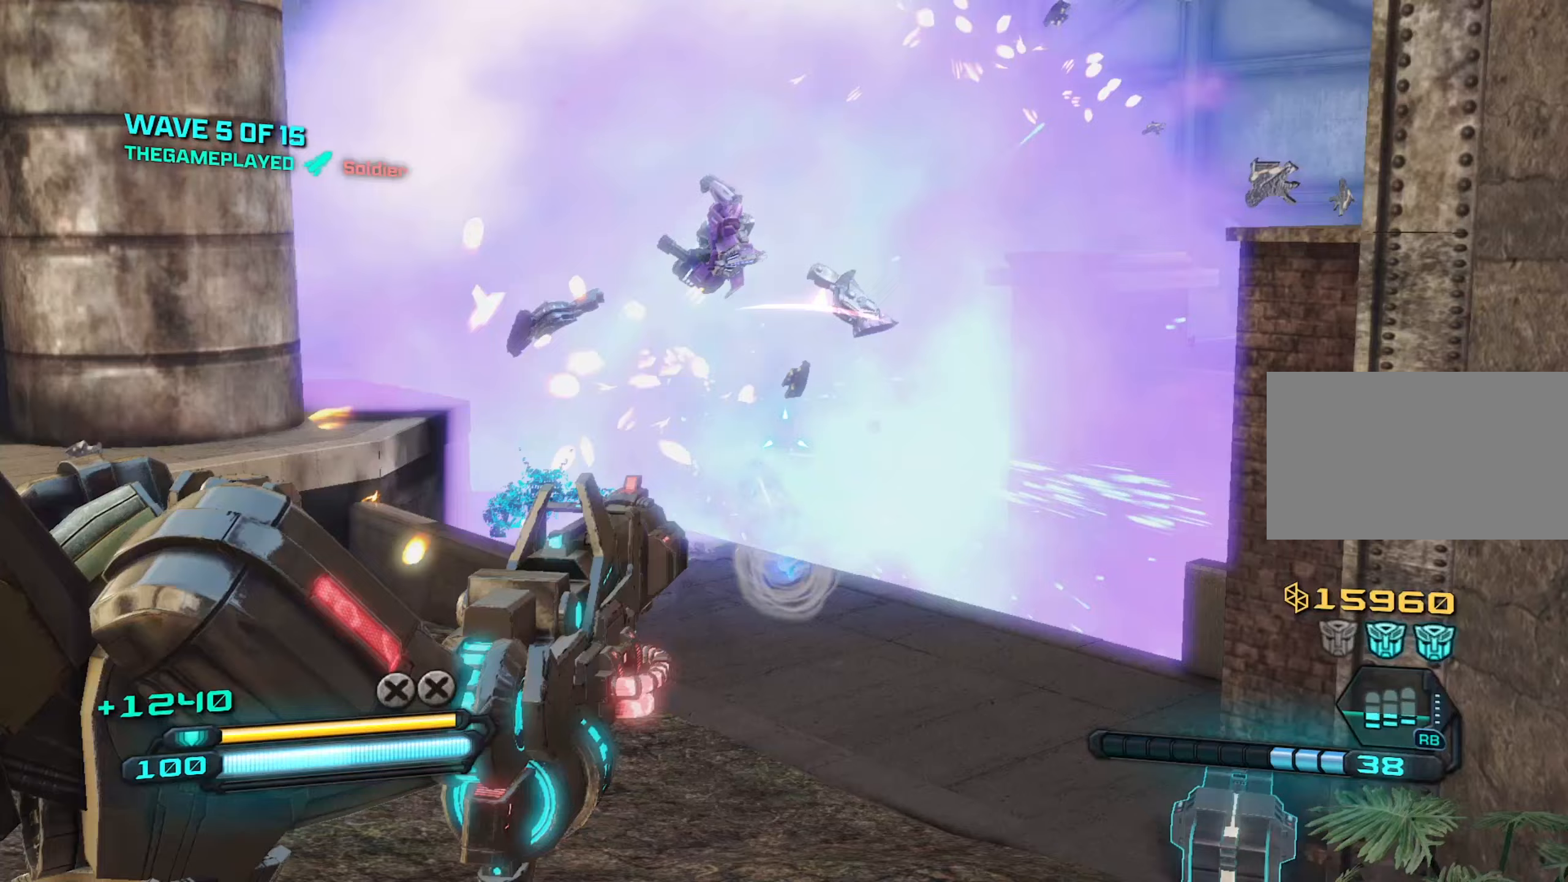
{"keys": ["a"], "mouse": [], "mouse_move": "still", "events": [[283, "r", "down"], [333, "mouse_left", "up"], [383, "r", "up"], [433, "mouse_right", "up"], [433, "w", "up"]]}
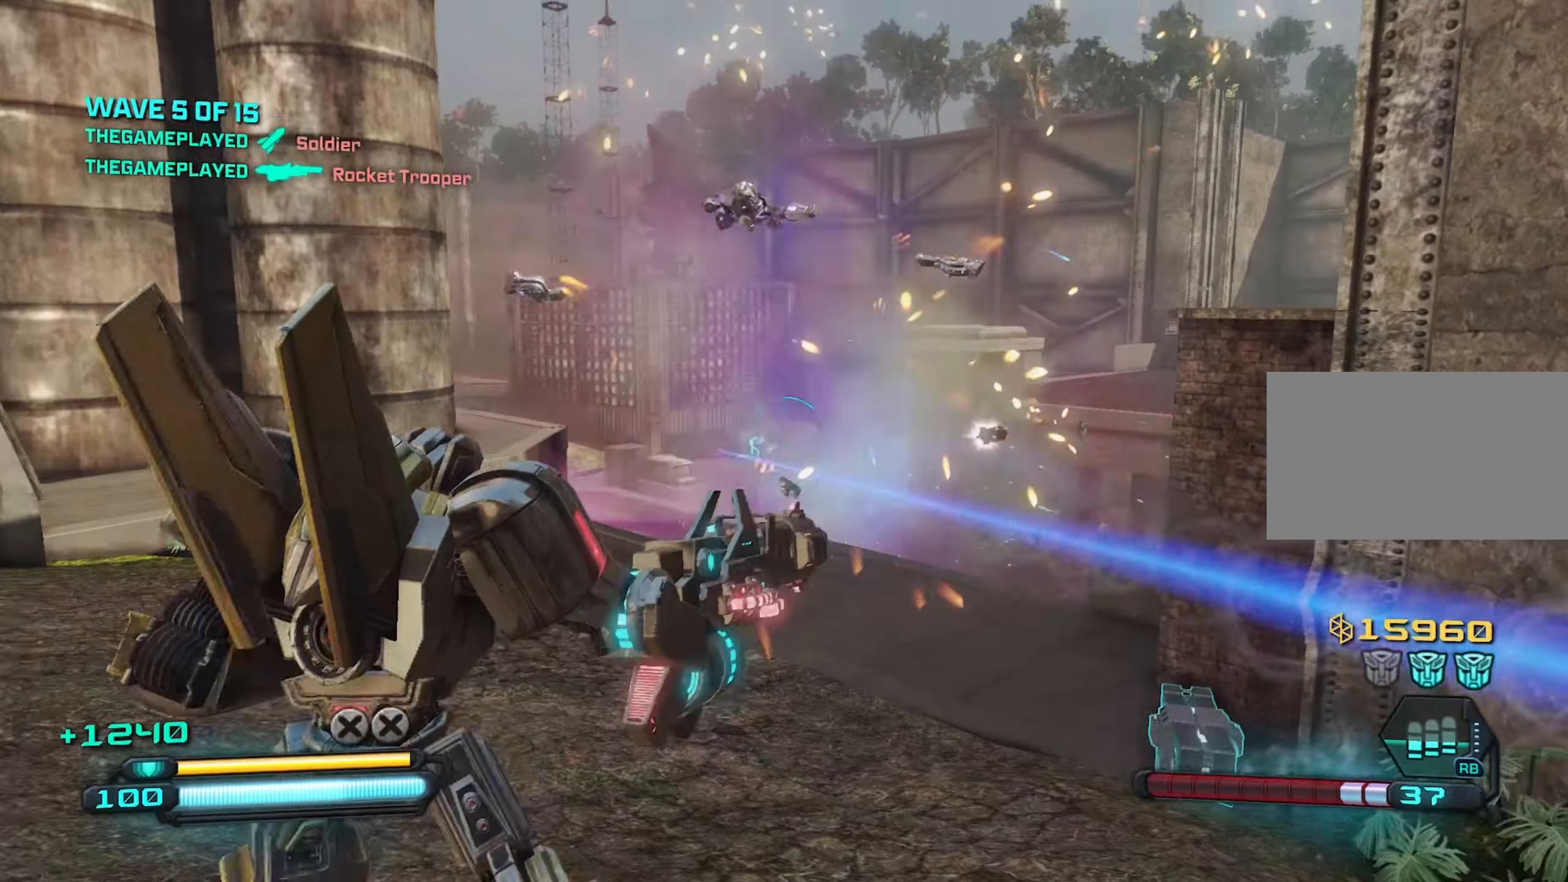
{"keys": ["d", "s"], "mouse": [], "mouse_move": "still", "events": [[67, "a", "up"], [67, "s", "down"], [150, "d", "down"]]}
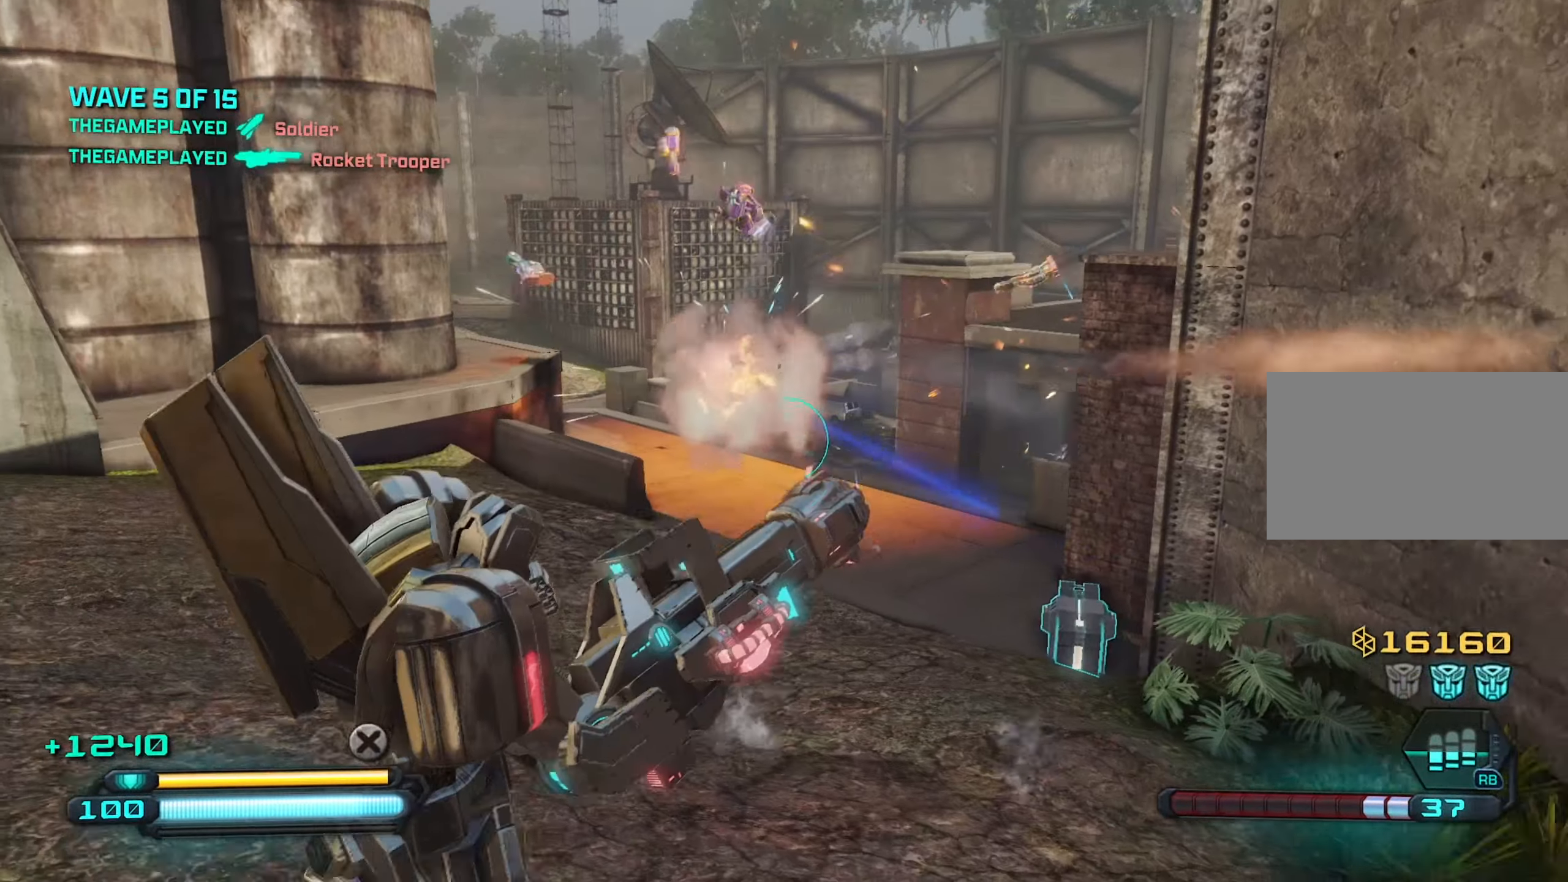
{"keys": ["a"], "mouse": [], "mouse_move": "still", "events": [[300, "a", "down"], [350, "d", "up"], [350, "s", "up"]]}
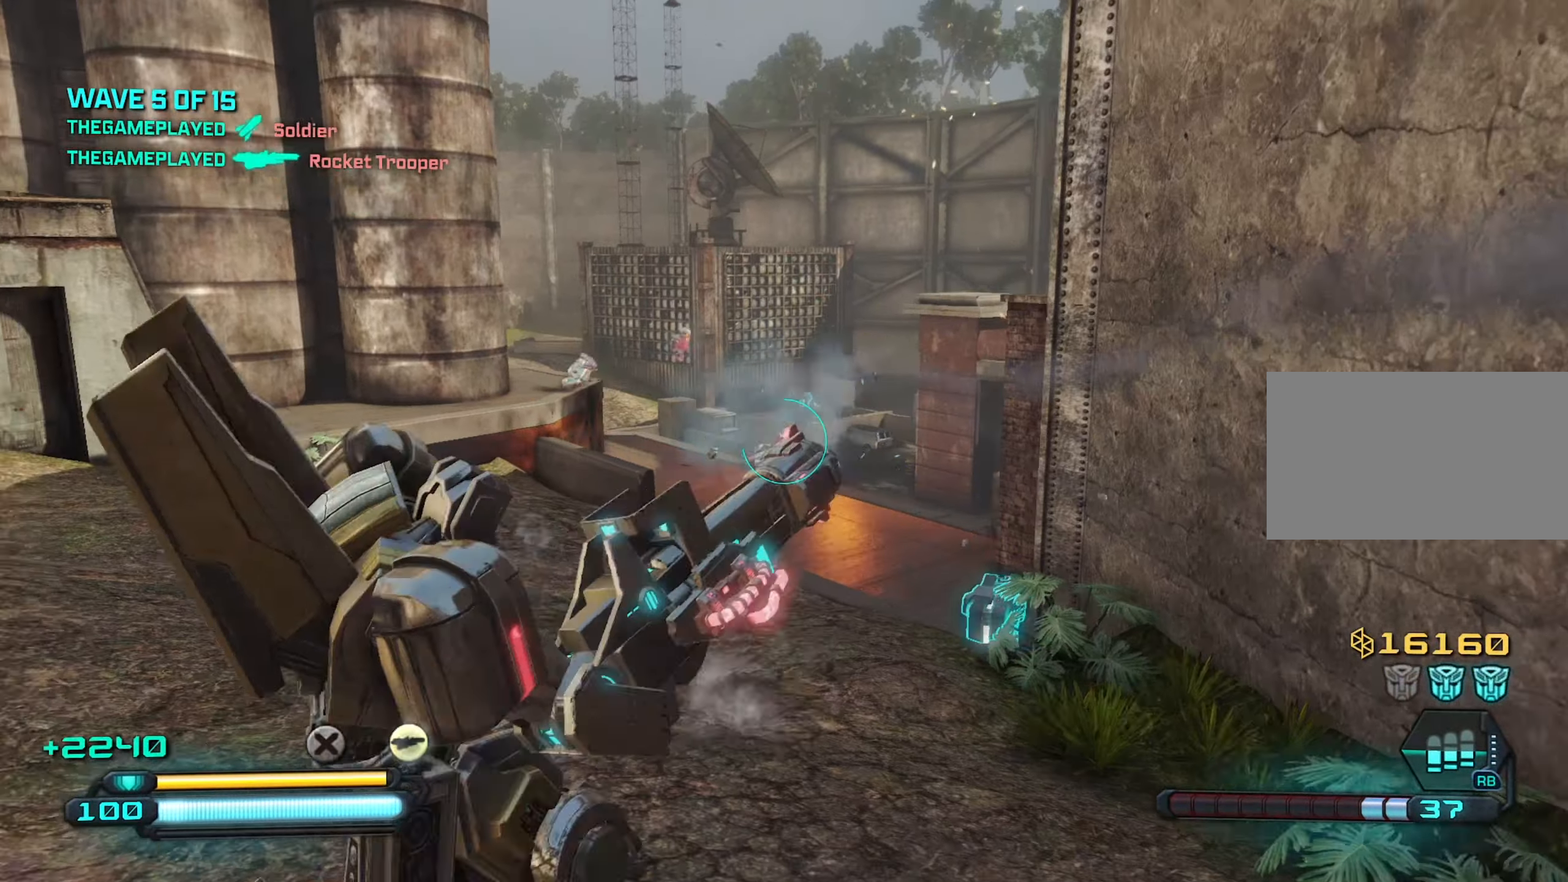
{"keys": ["a", "w"], "mouse": ["right"], "mouse_move": "still", "events": [[150, "mouse_right", "down"], [150, "w", "down"]]}
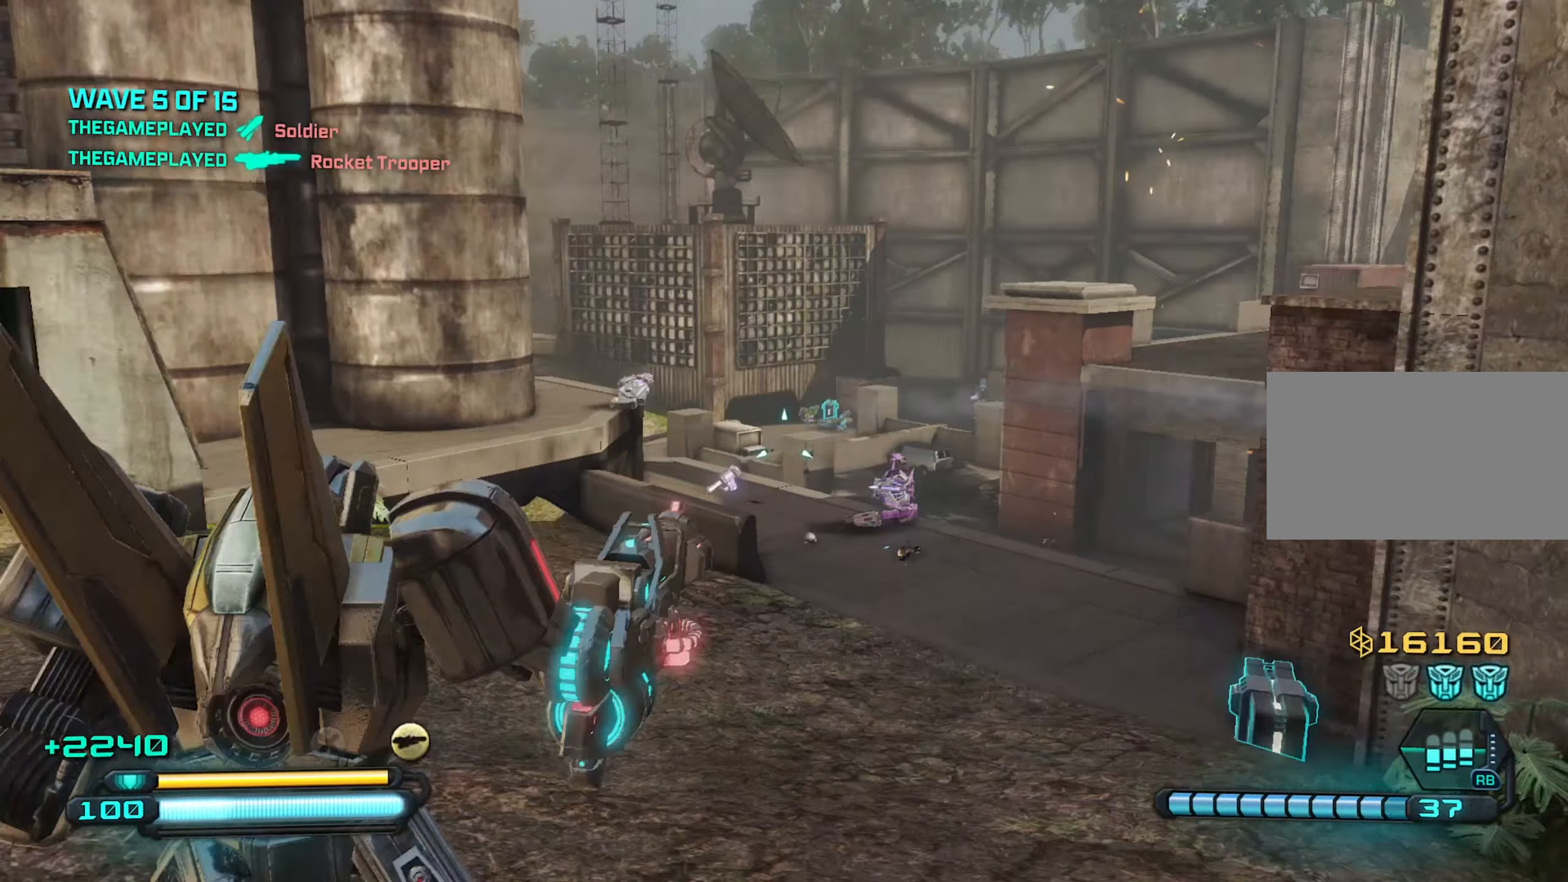
{"keys": ["a", "w"], "mouse": [], "mouse_move": "still", "events": [[250, "mouse_right", "up"]]}
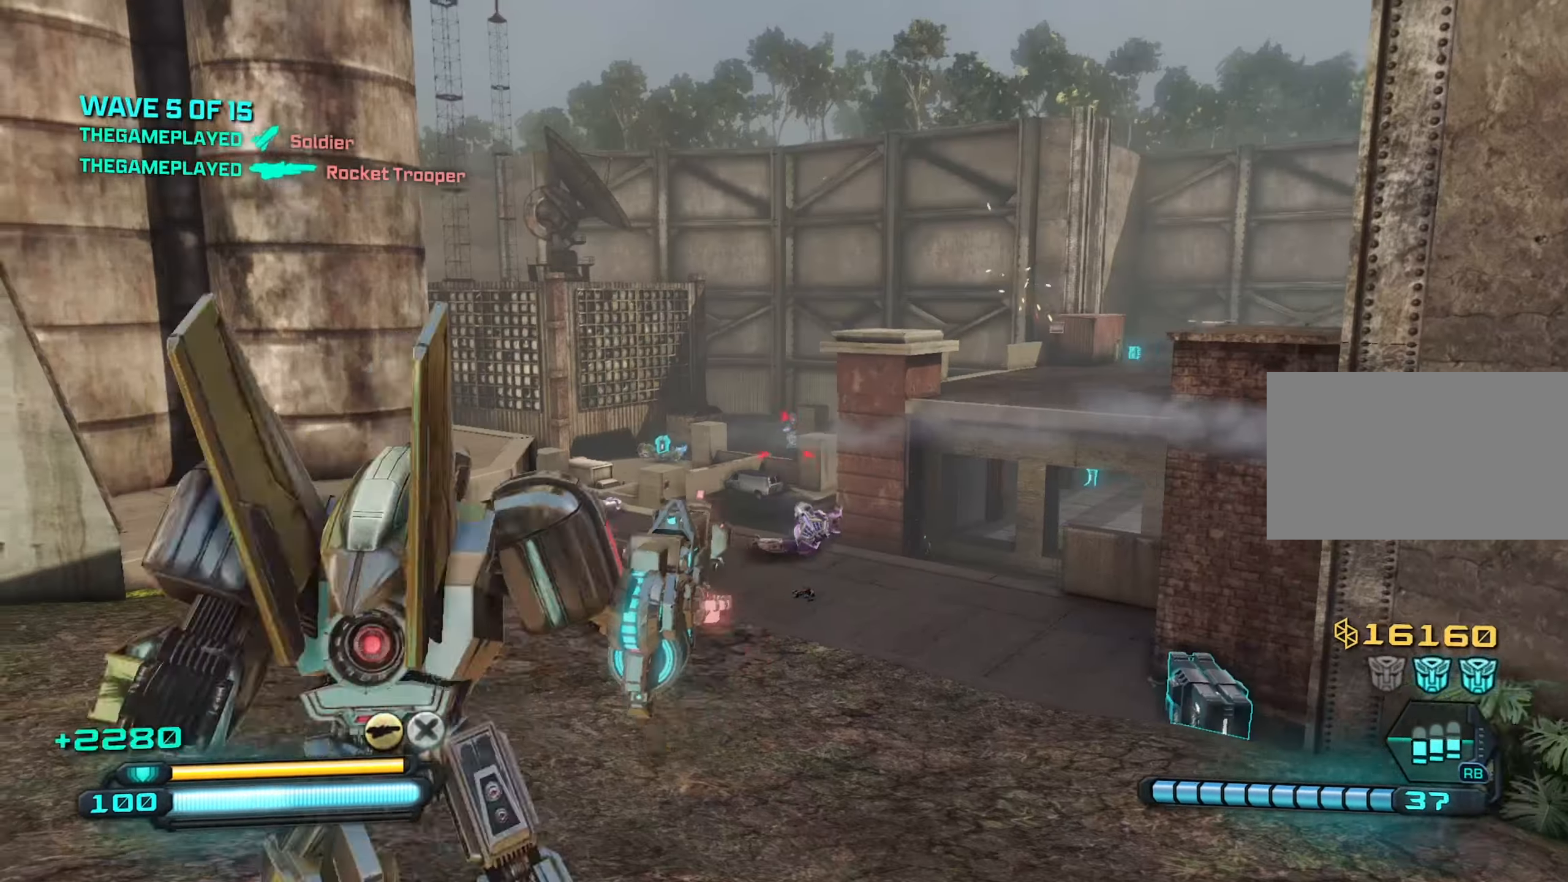
{"keys": ["a"], "mouse": ["right"], "mouse_move": "still", "events": [[117, "space", "down"], [217, "space", "up"], [300, "w", "up"], [450, "mouse_right", "down"]]}
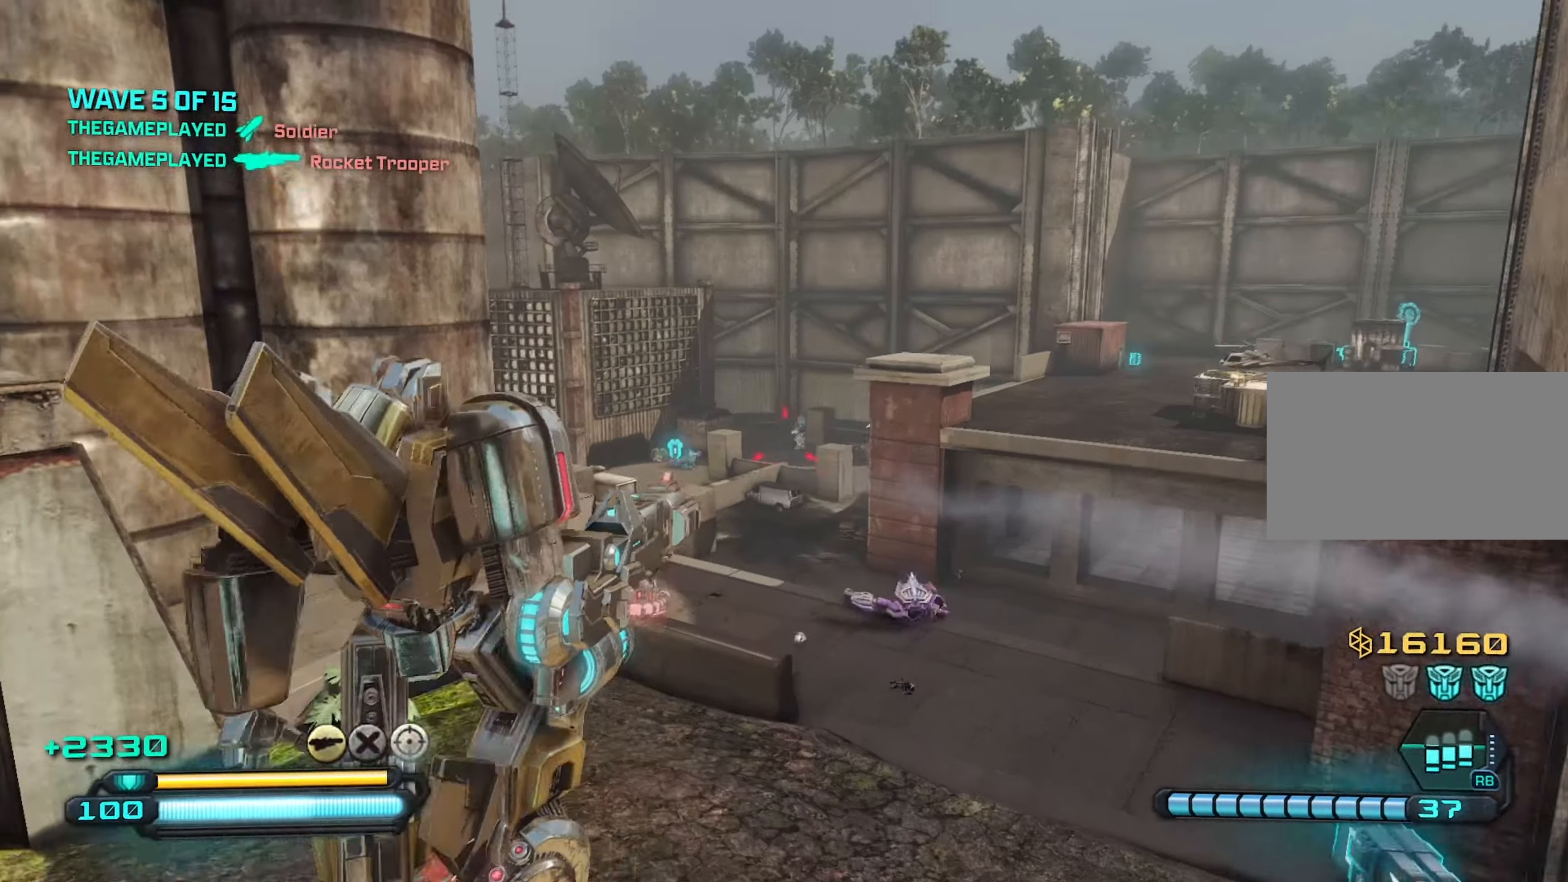
{"keys": ["a", "w"], "mouse": ["left", "right"], "mouse_move": "still", "events": [[283, "mouse_left", "down"], [283, "w", "down"]]}
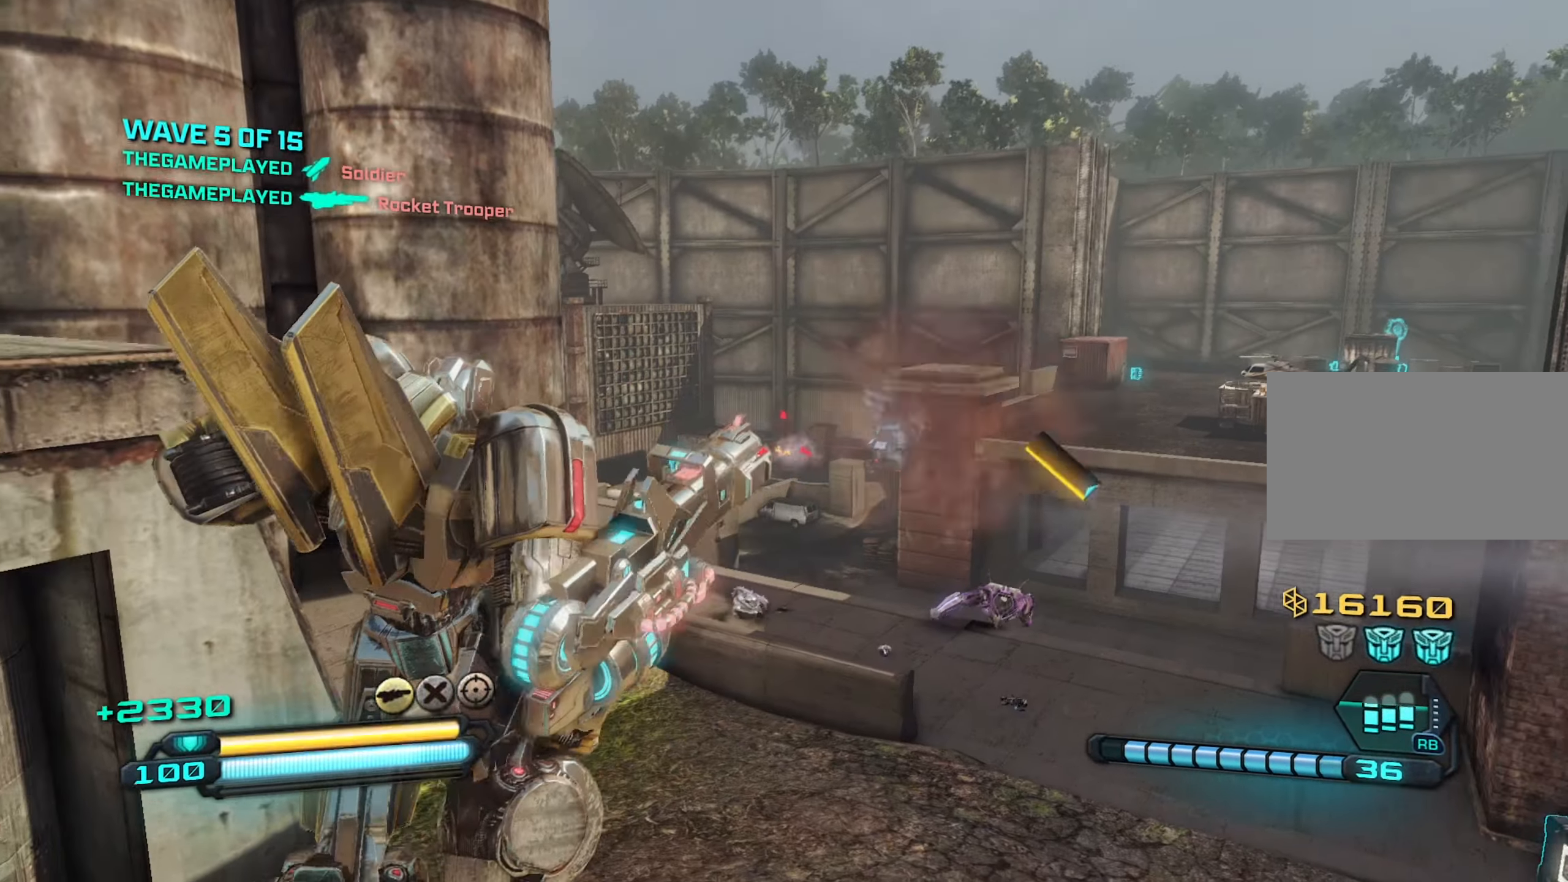
{"keys": ["w"], "mouse": ["left", "right"], "mouse_move": "still", "events": [[433, "a", "up"]]}
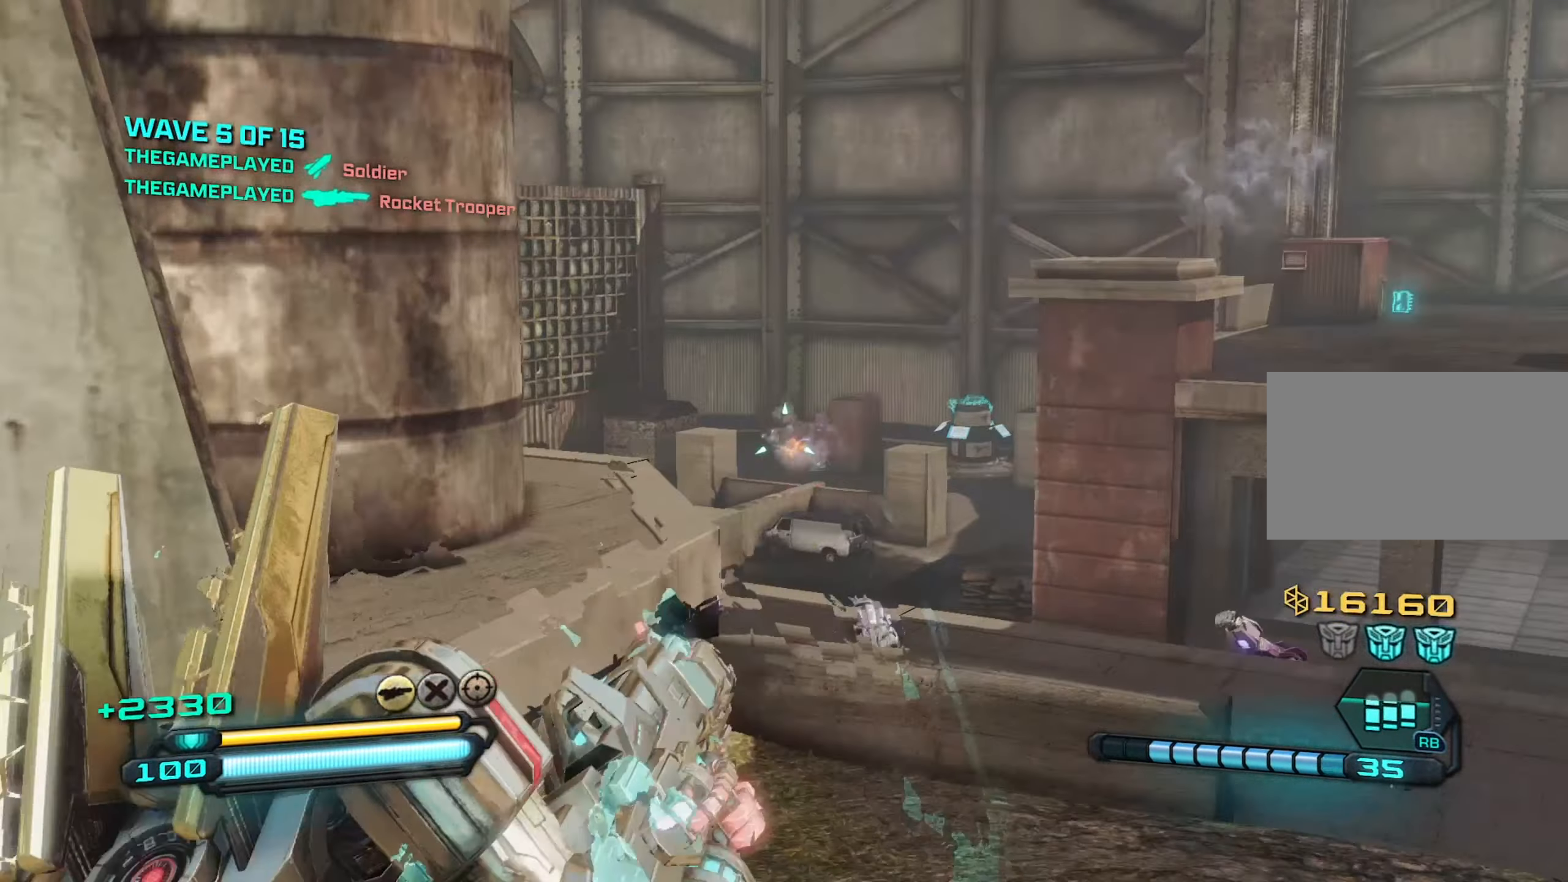
{"keys": ["w"], "mouse": ["left", "right"], "mouse_move": "still", "events": []}
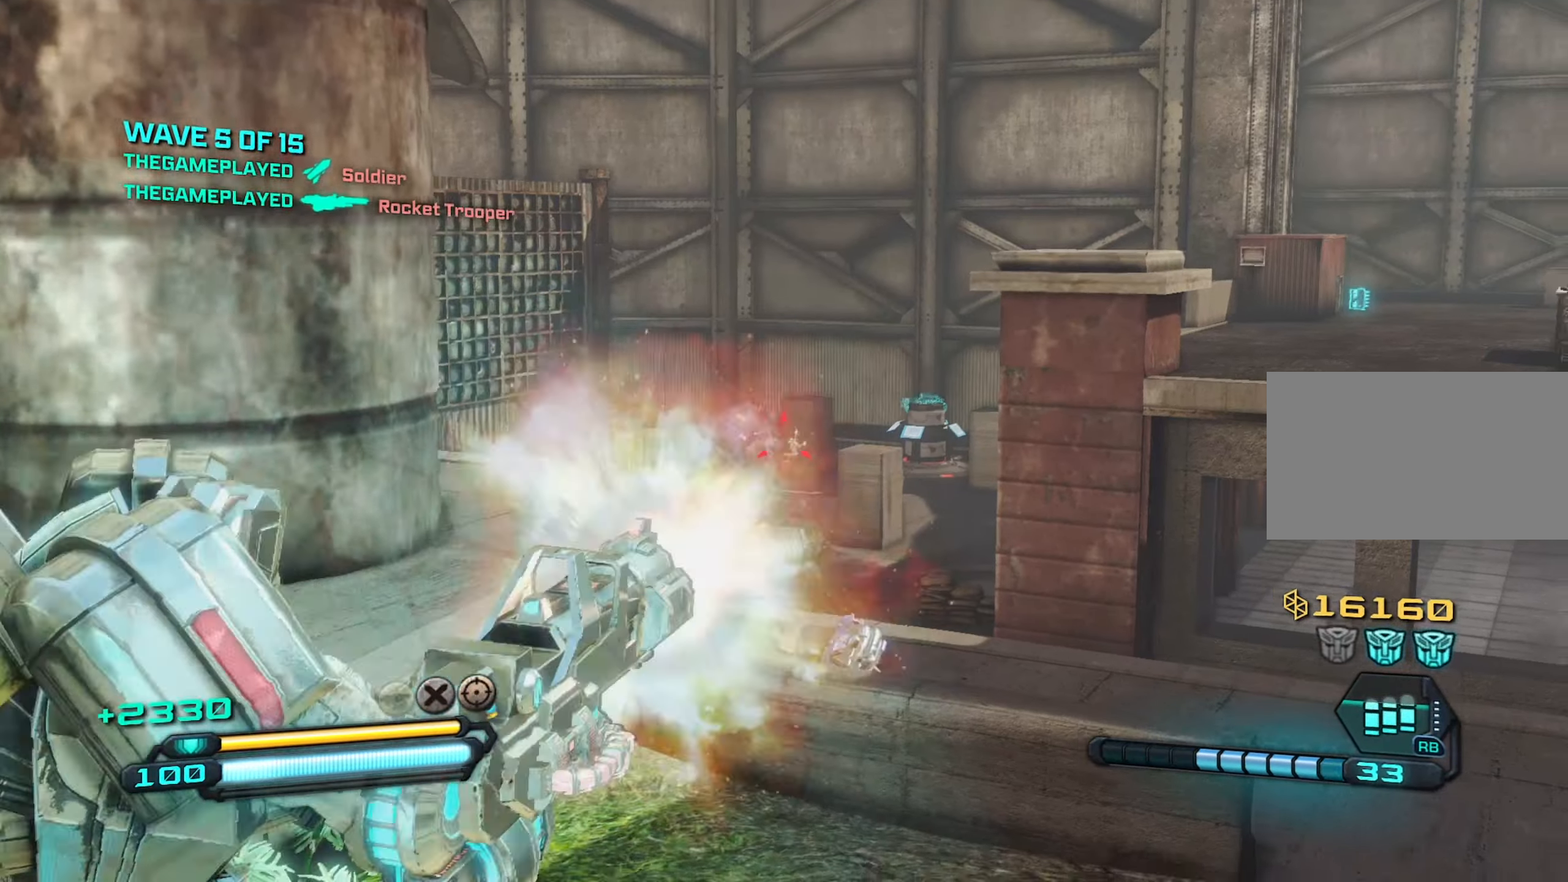
{"keys": ["w"], "mouse": ["left", "right"], "mouse_move": "still", "events": []}
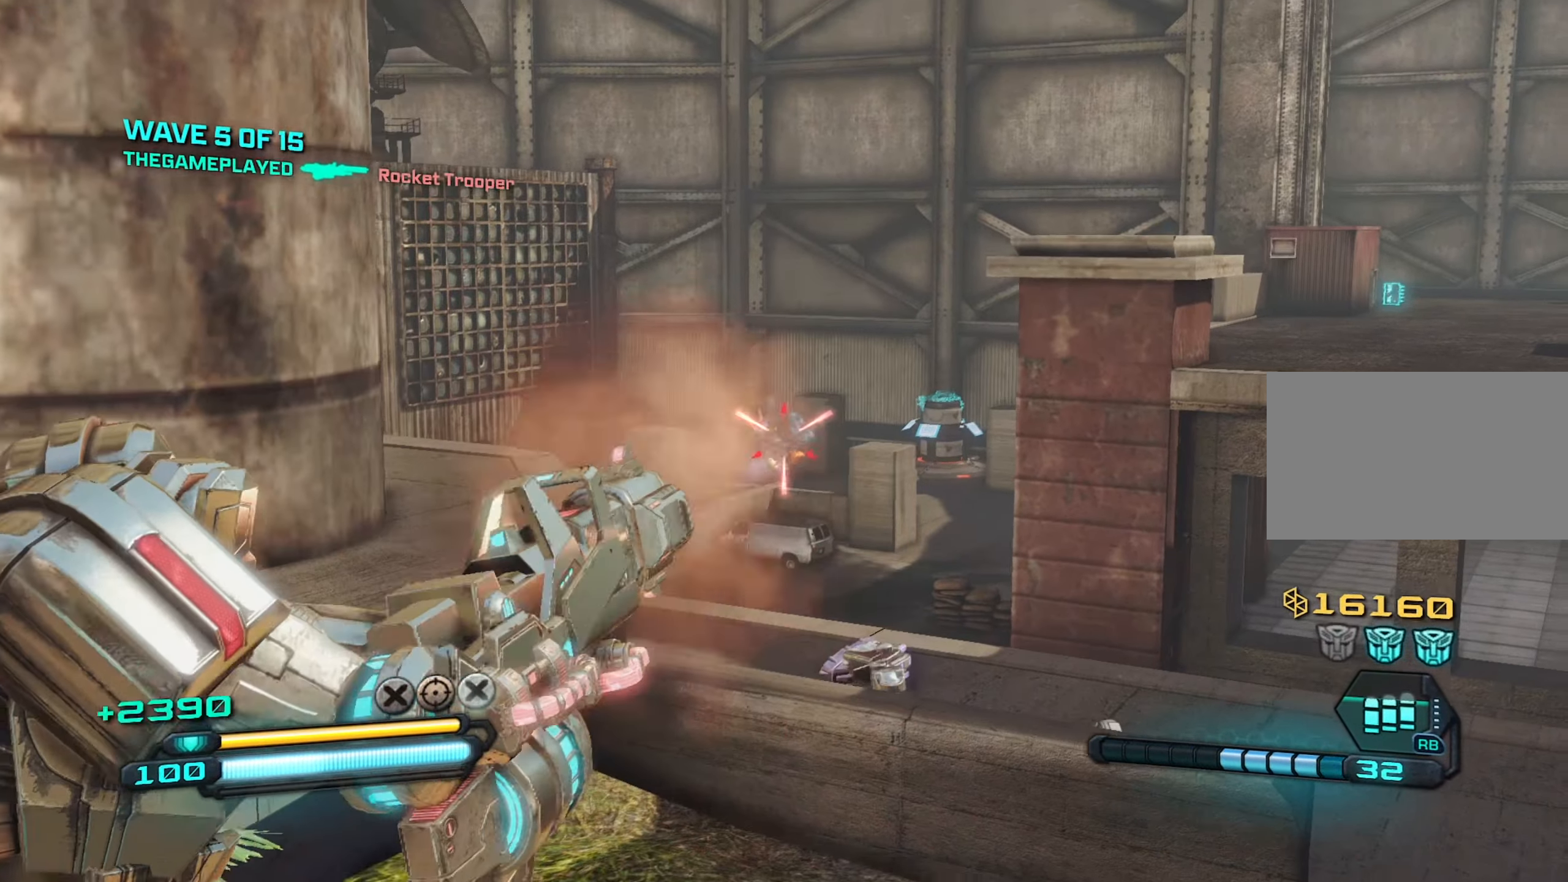
{"keys": ["d"], "mouse": ["left", "right"], "mouse_move": "still", "events": [[484, "d", "down"], [484, "w", "up"]]}
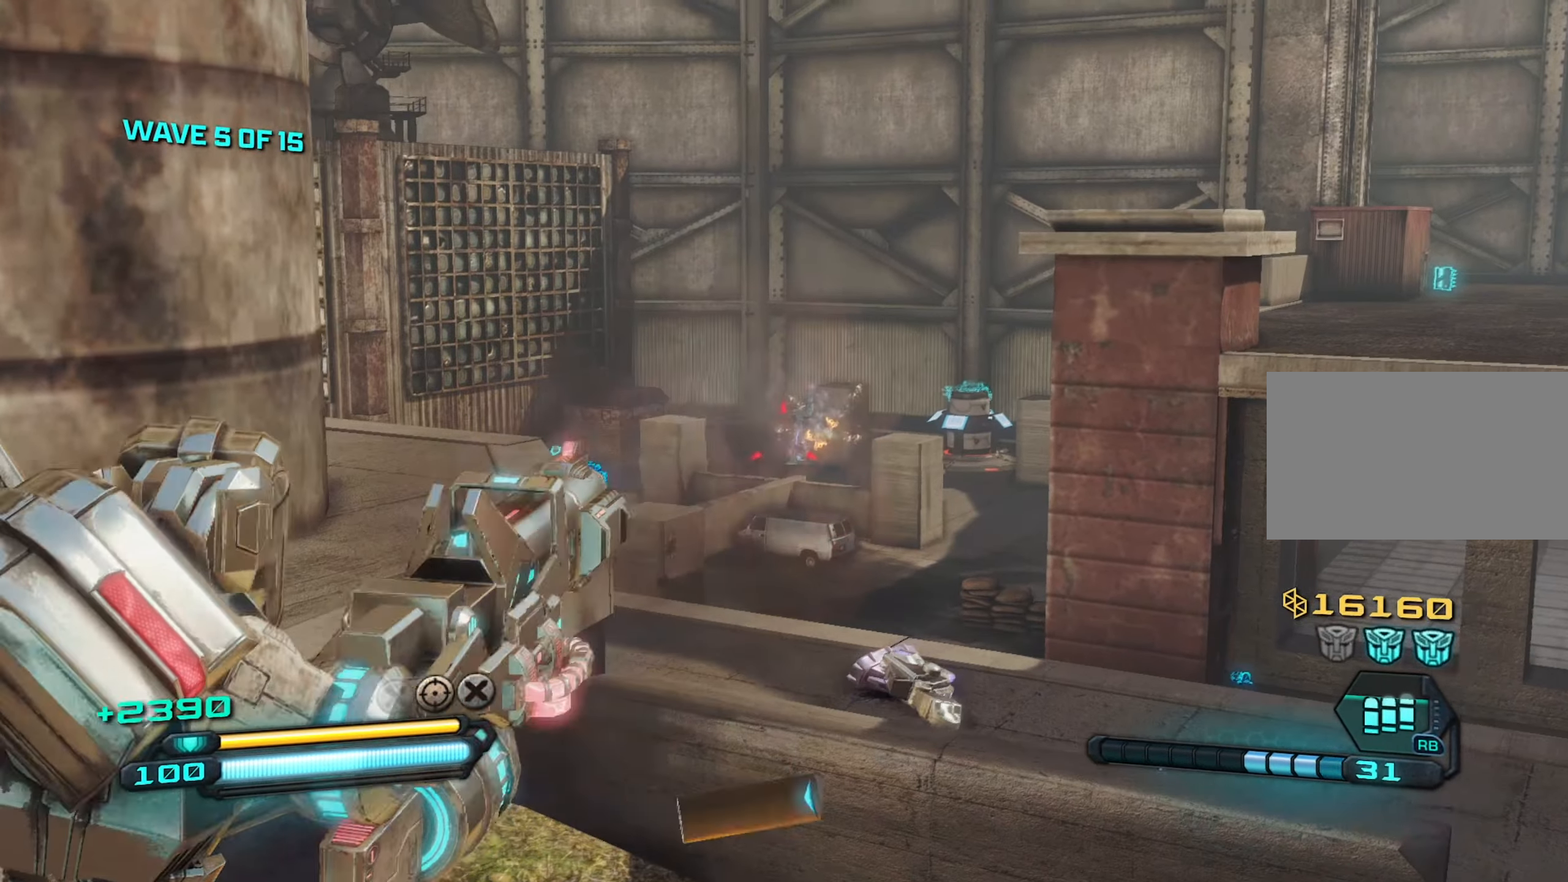
{"keys": ["s"], "mouse": ["left", "right"], "mouse_move": "still", "events": [[117, "s", "down"], [167, "d", "up"]]}
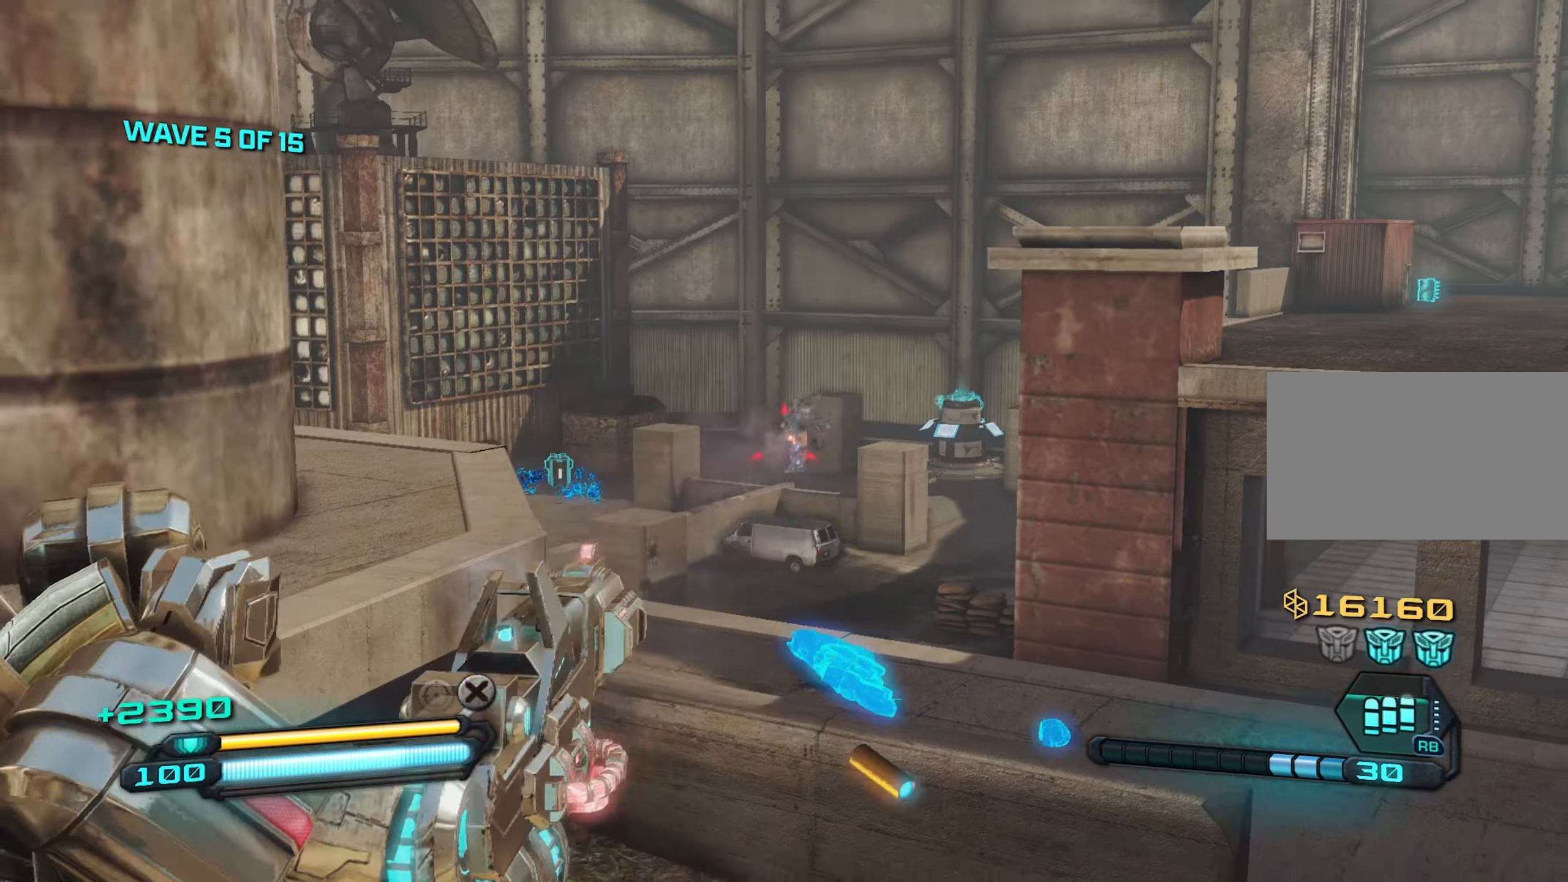
{"keys": [], "mouse": ["left", "right"], "mouse_move": "still", "events": [[467, "s", "up"]]}
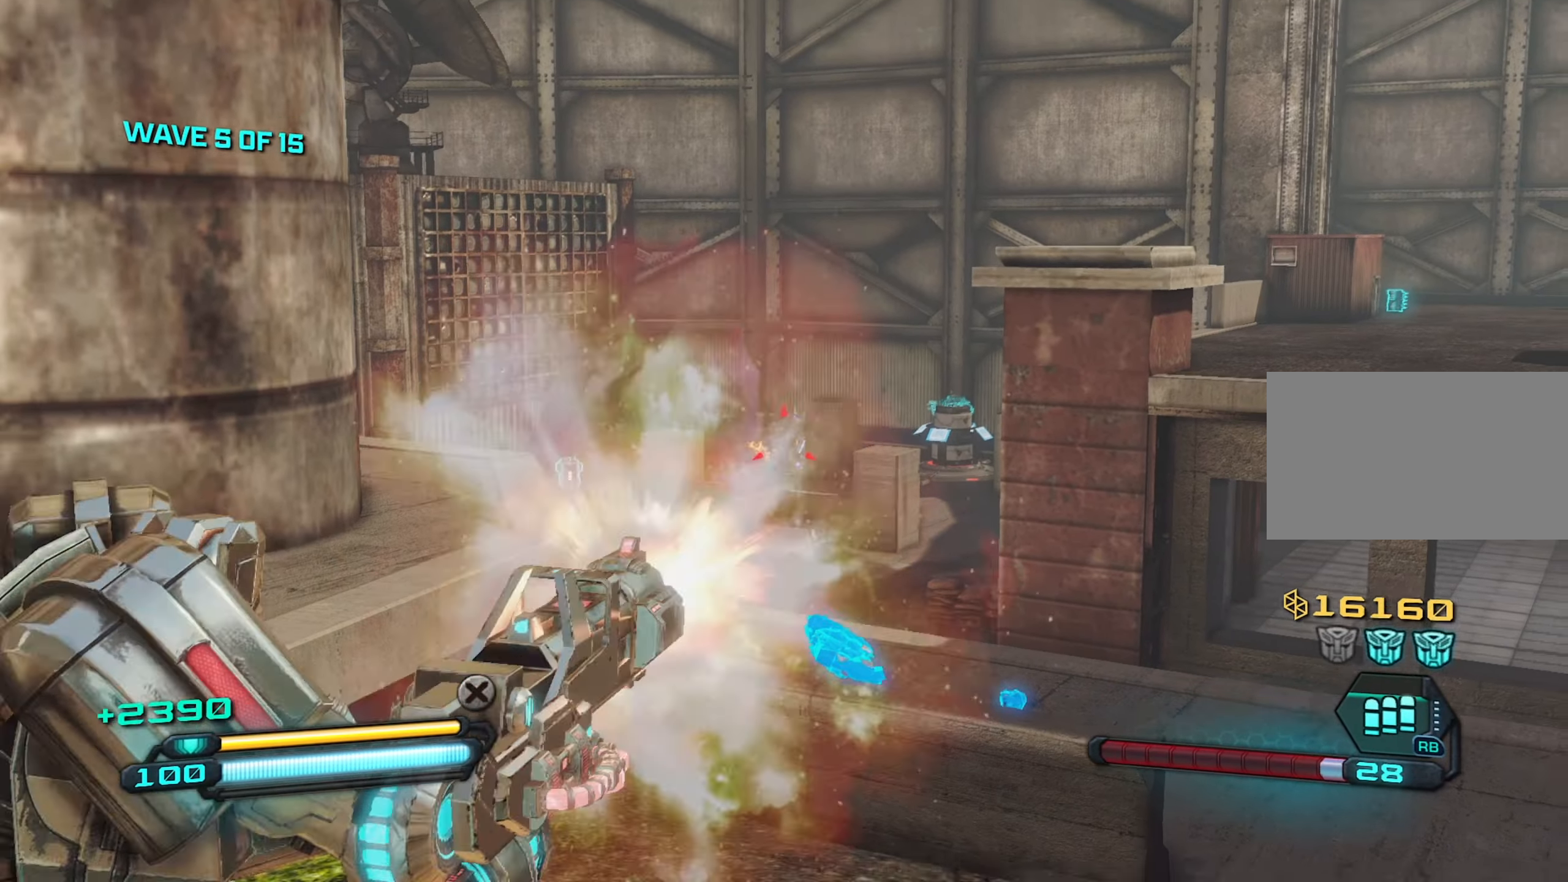
{"keys": [], "mouse": ["left", "right"], "mouse_move": "still", "events": []}
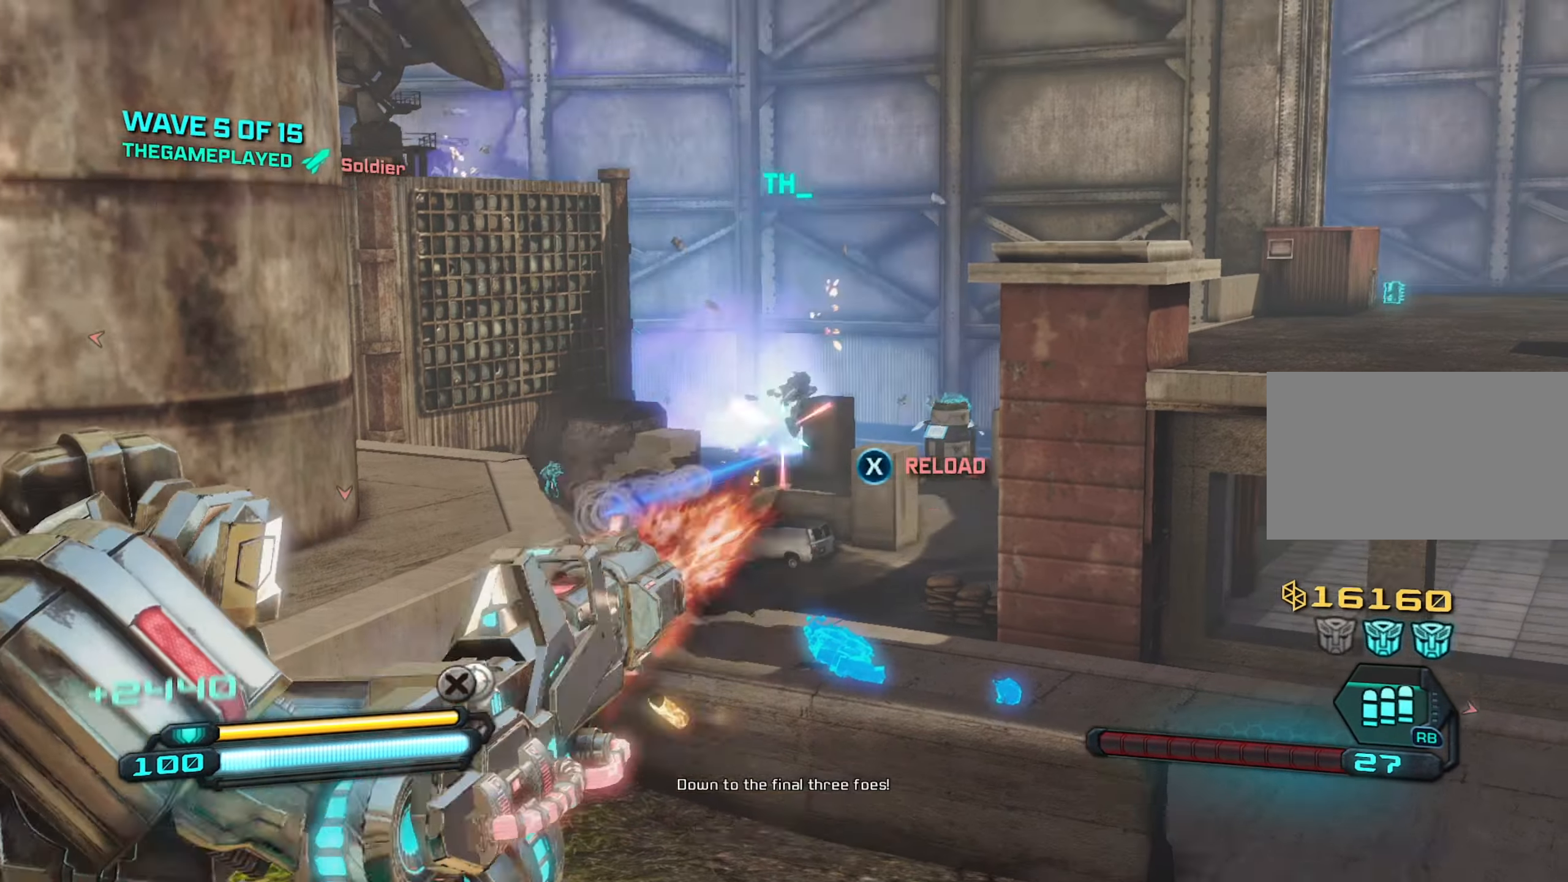
{"keys": ["s"], "mouse": [], "mouse_move": "still", "events": [[267, "mouse_left", "up"], [267, "r", "down"], [350, "mouse_right", "up"], [350, "s", "down"], [400, "r", "up"]]}
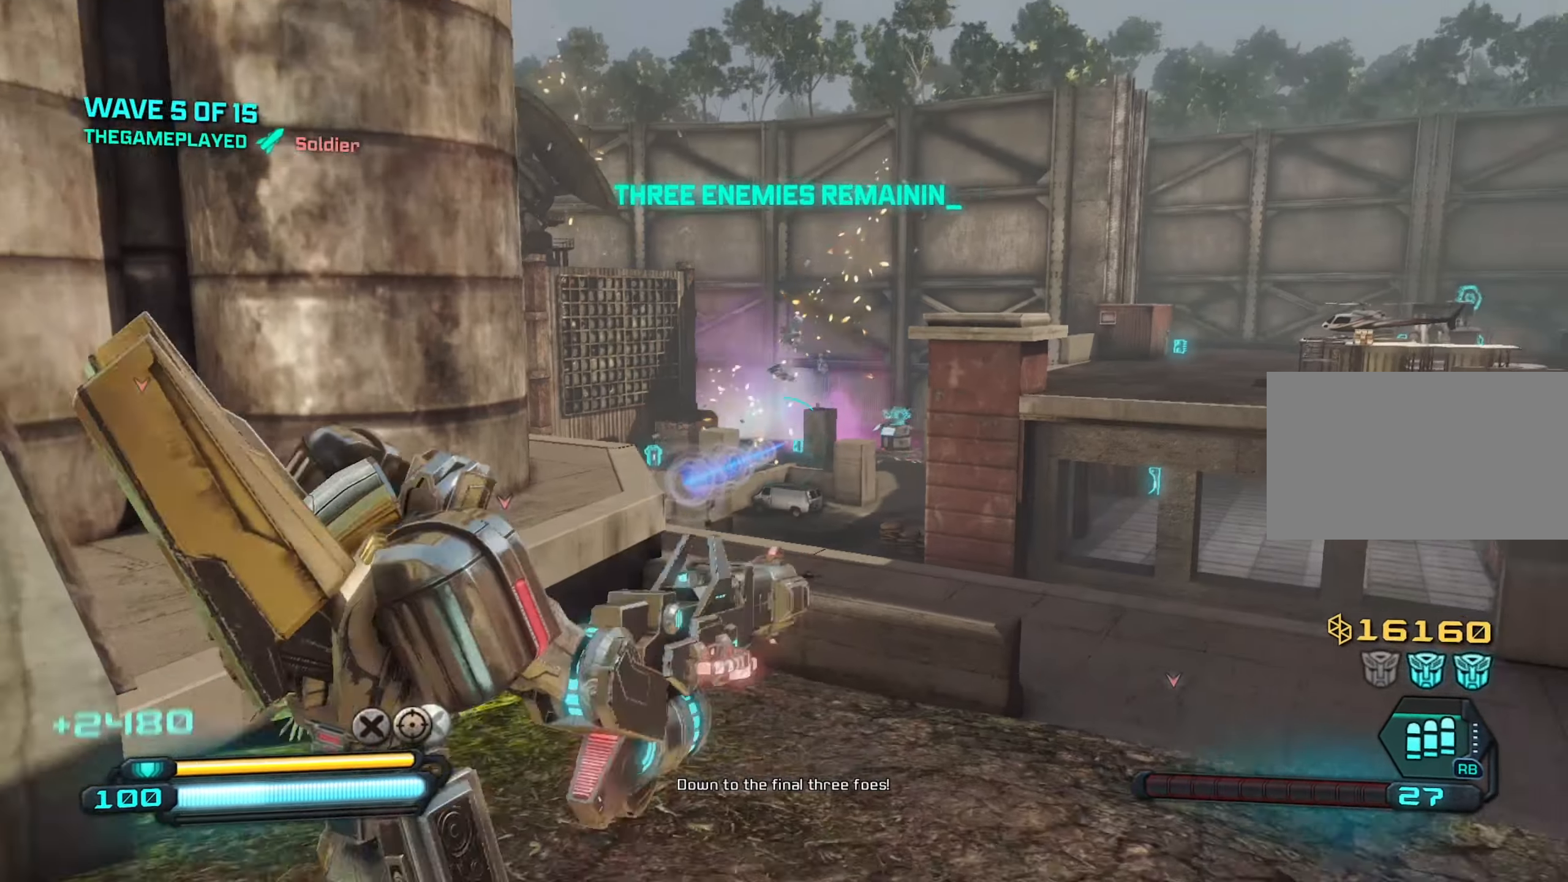
{"keys": ["d", "w"], "mouse": [], "mouse_move": "still", "events": [[50, "d", "down"], [84, "s", "up"], [234, "w", "down"]]}
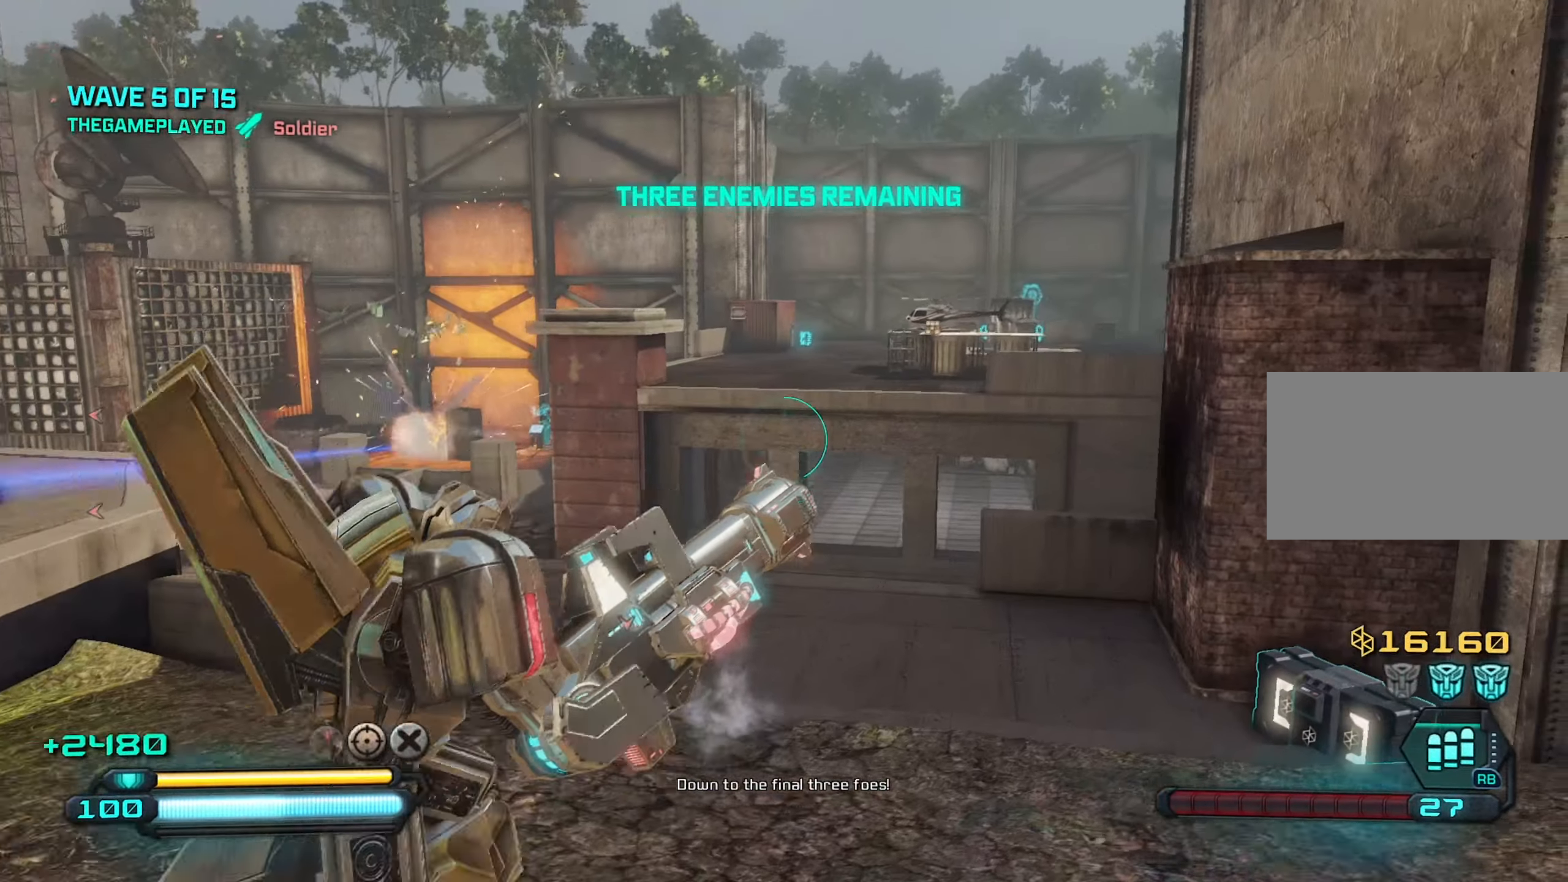
{"keys": ["d", "w"], "mouse": [], "mouse_move": "left", "events": [[67, "d", "up"], [200, "d", "down"]]}
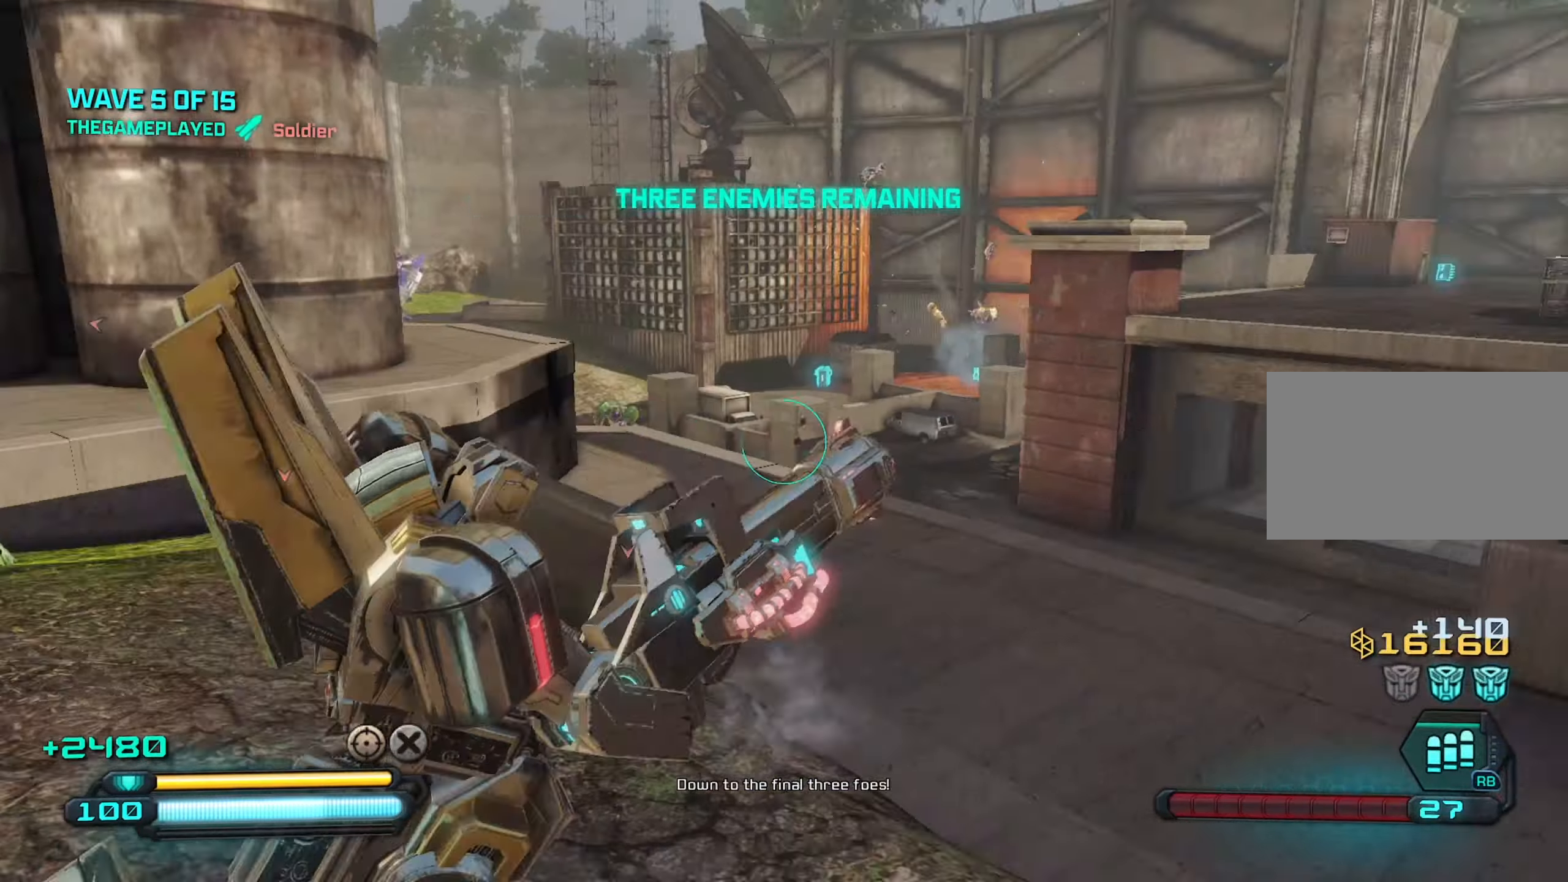
{"keys": ["d", "w"], "mouse": [], "mouse_move": "left", "events": []}
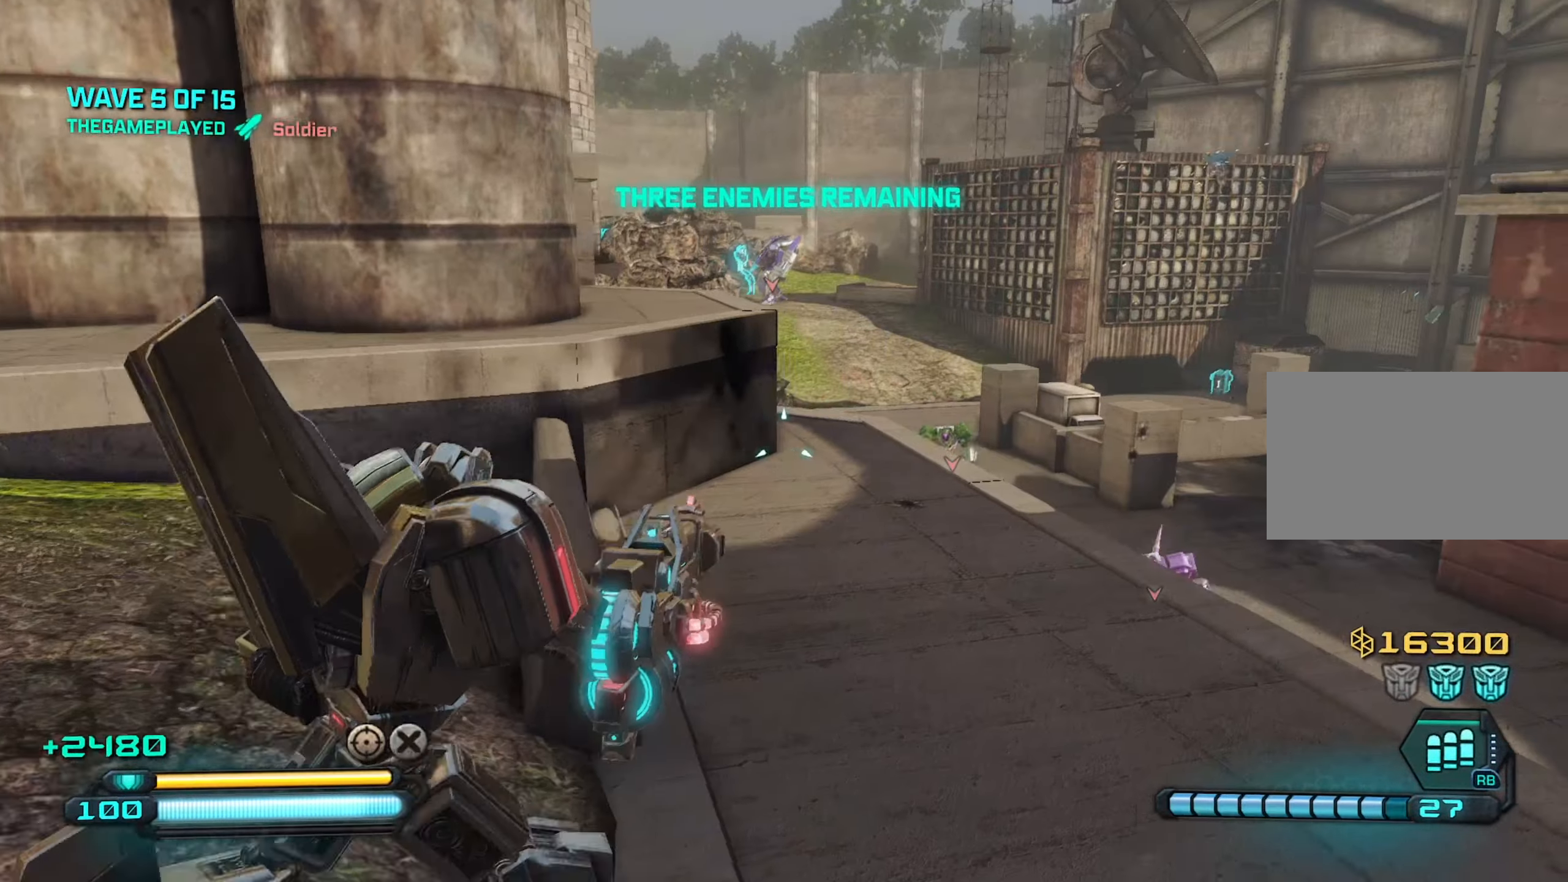
{"keys": ["d", "w"], "mouse": [], "mouse_move": "right", "events": []}
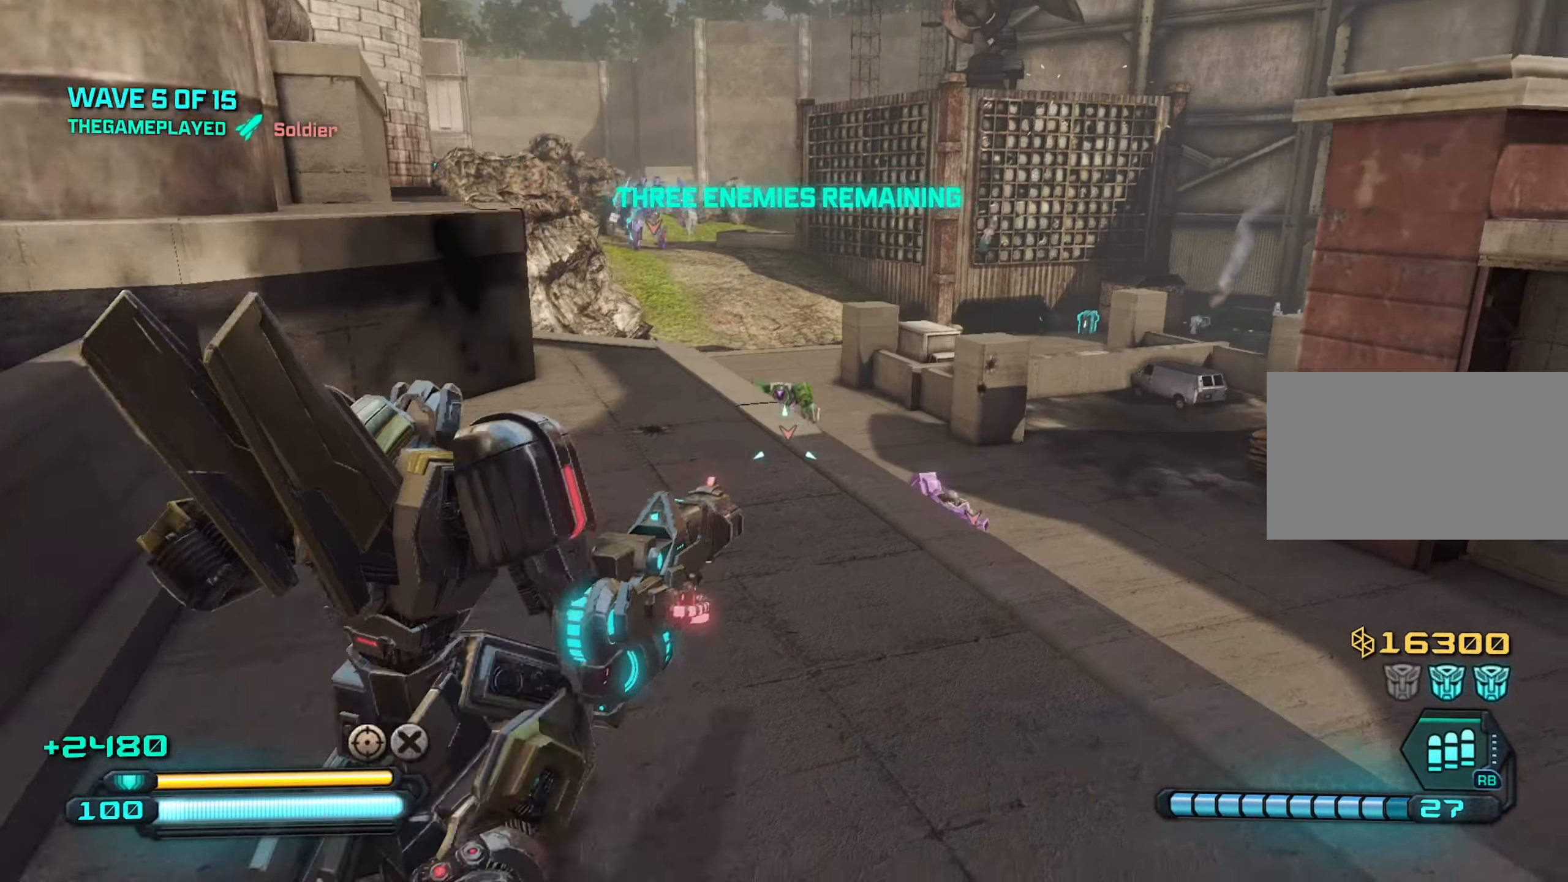
{"keys": ["a", "d"], "mouse": ["left"], "mouse_move": "still", "events": [[150, "mouse_left", "down"], [333, "w", "up"], [483, "a", "down"]]}
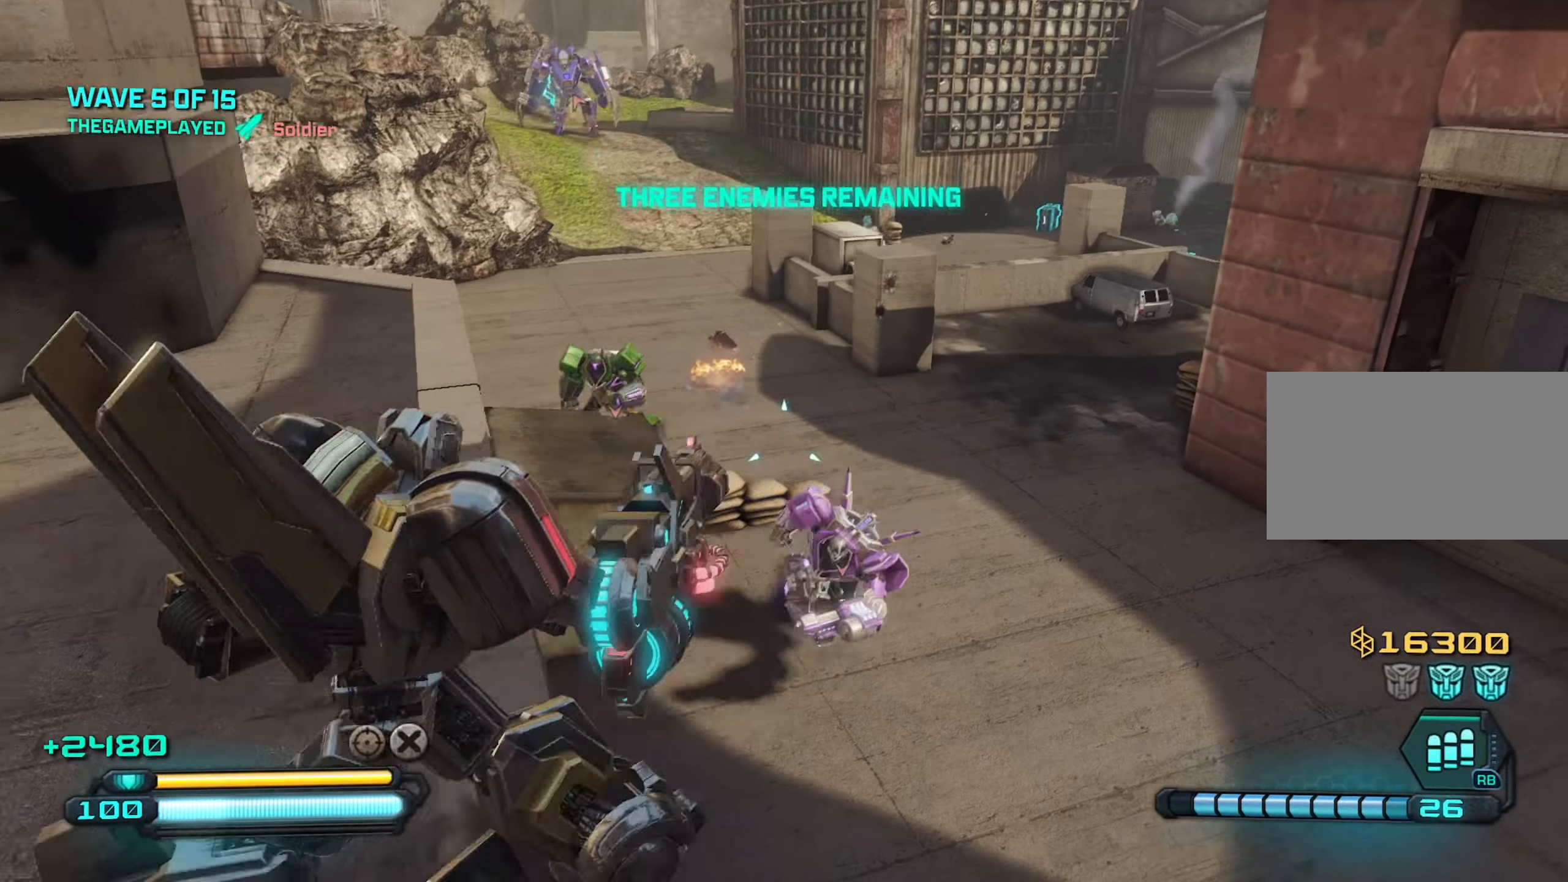
{"keys": ["a", "s"], "mouse": [], "mouse_move": "right", "events": [[33, "d", "up"], [116, "s", "down"], [166, "mouse_left", "up"], [216, "a", "up"], [266, "mouse_right", "down"], [316, "a", "down"], [400, "mouse_right", "up"]]}
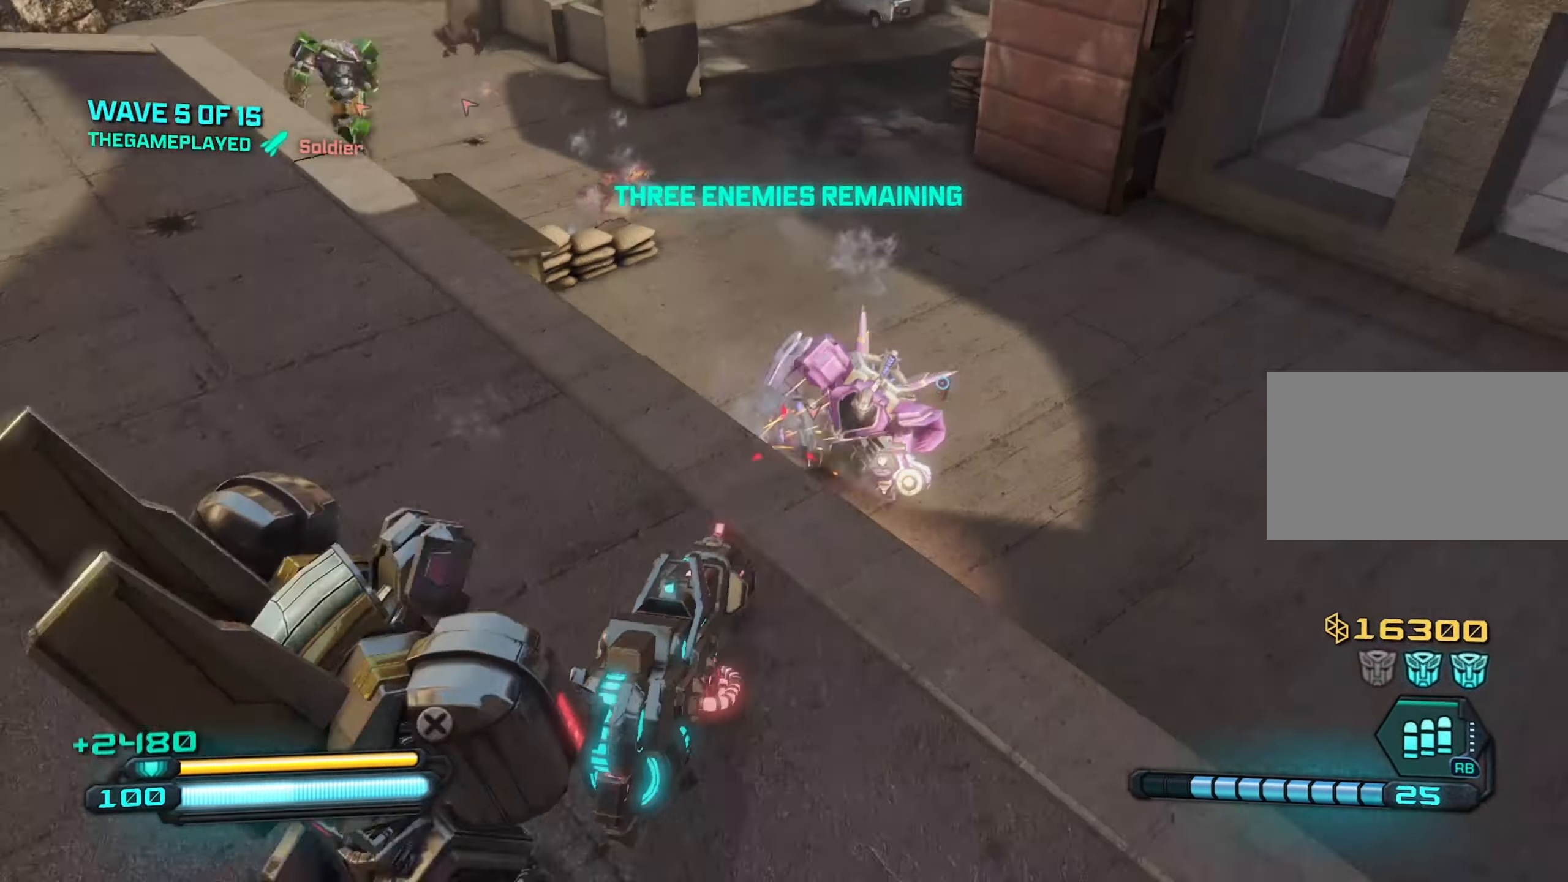
{"keys": ["d", "w"], "mouse": ["left"], "mouse_move": "still", "events": [[50, "a", "up"], [283, "mouse_left", "down"], [333, "s", "up"], [416, "d", "down"], [466, "w", "down"]]}